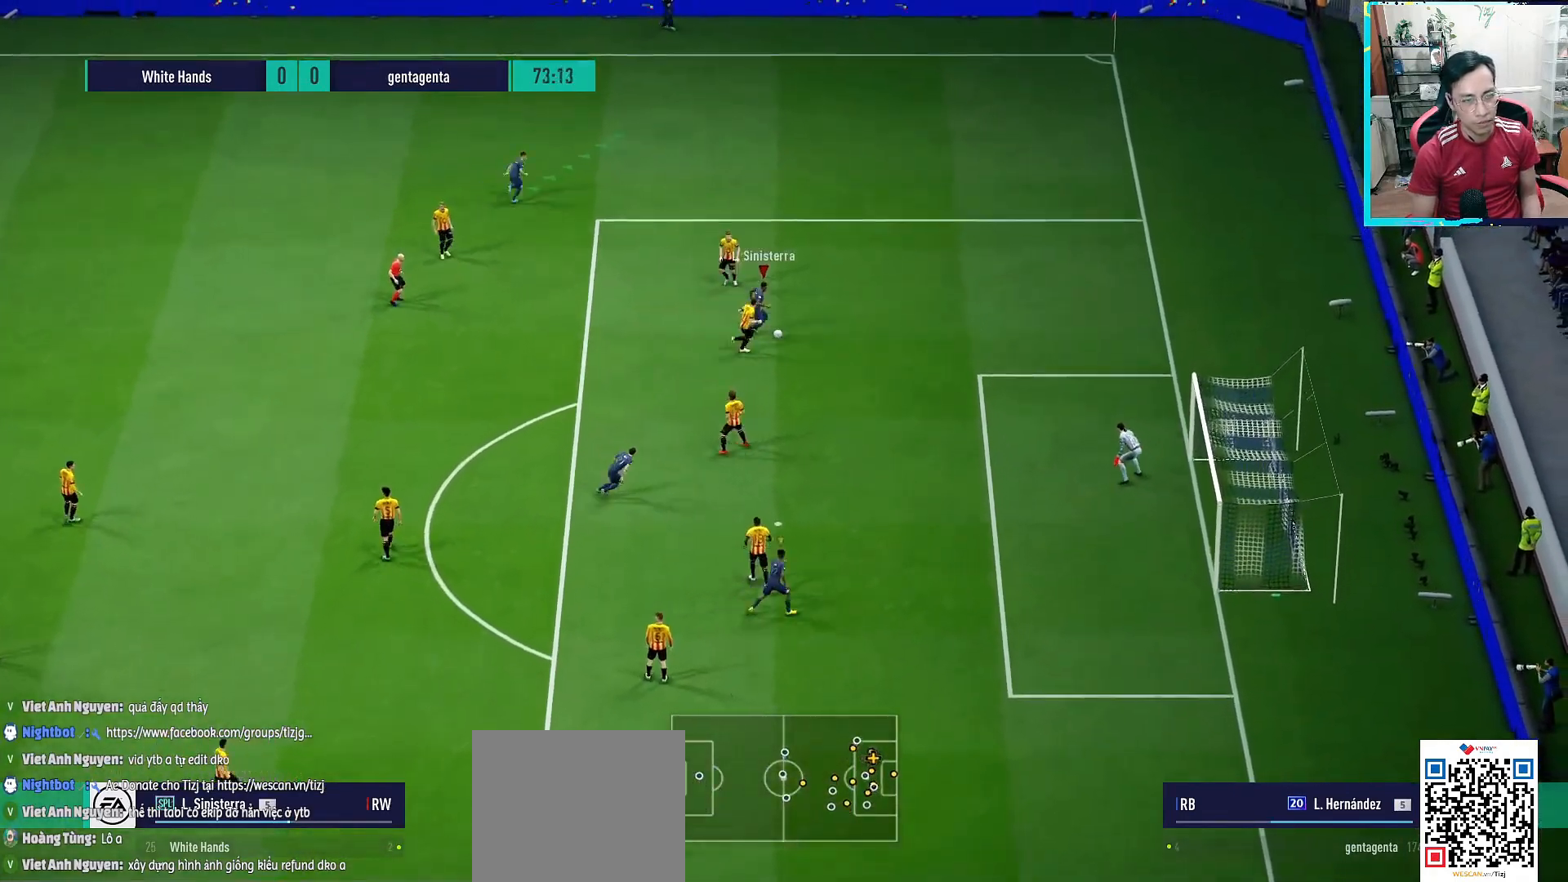
Gameplay with a controller (PlayStation layout); each line is a JSON object with the inputs held at the frame after it. "events" lists button and stick changes between this image and that frame as [ms after this image, input, new state], when the widget could be followed in between.
{"buttons": [], "left_stick": "up-right", "right_stick": "center", "events": [[17, "right_stick", "center"]]}
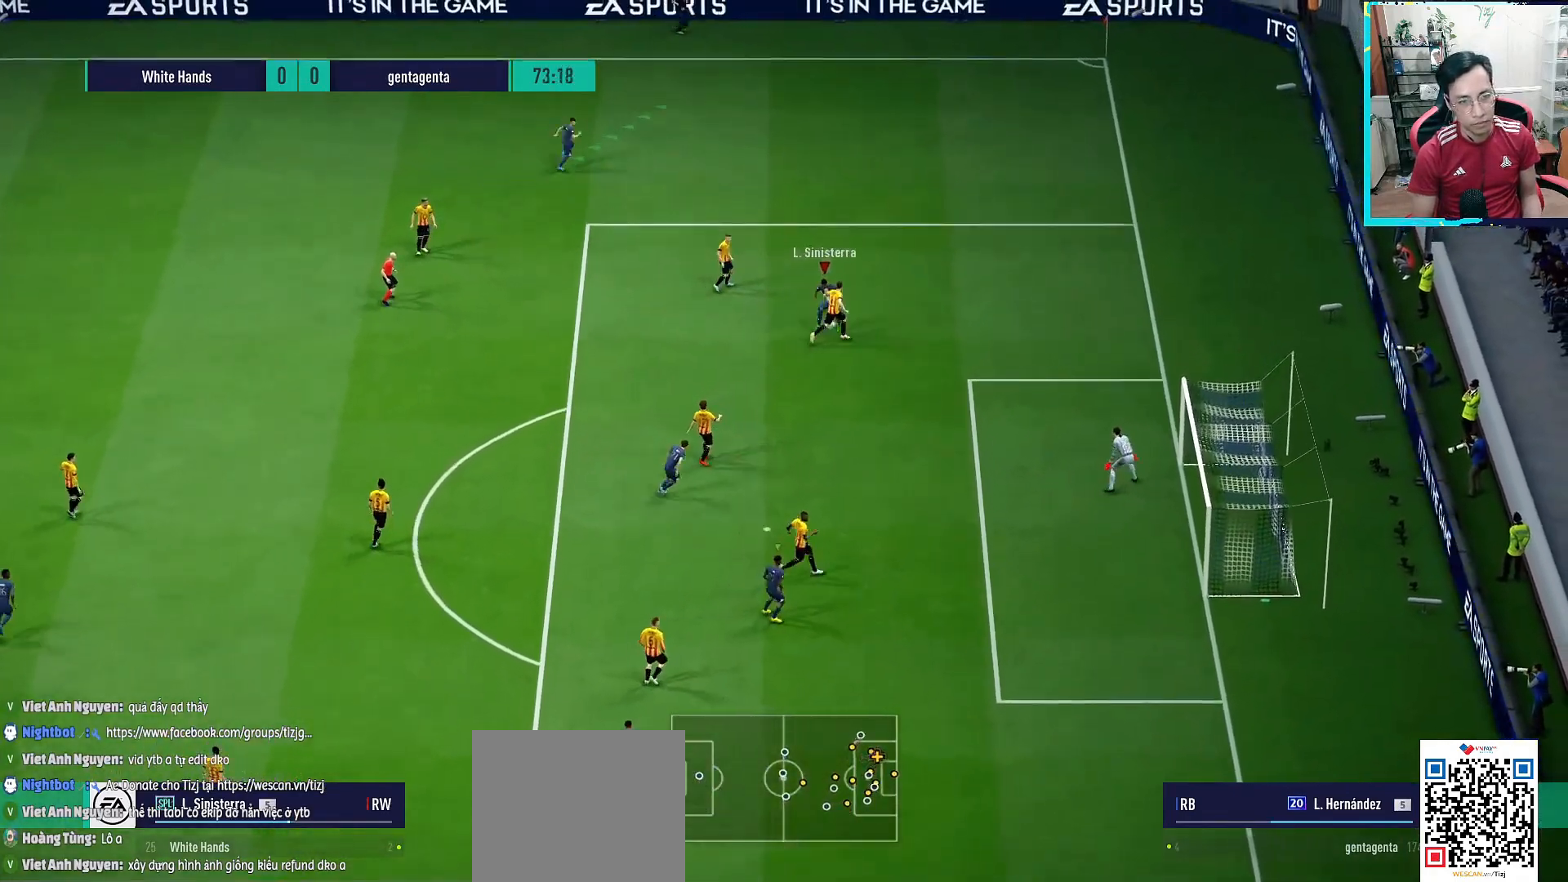
{"buttons": [], "left_stick": "up-right", "right_stick": "center", "events": []}
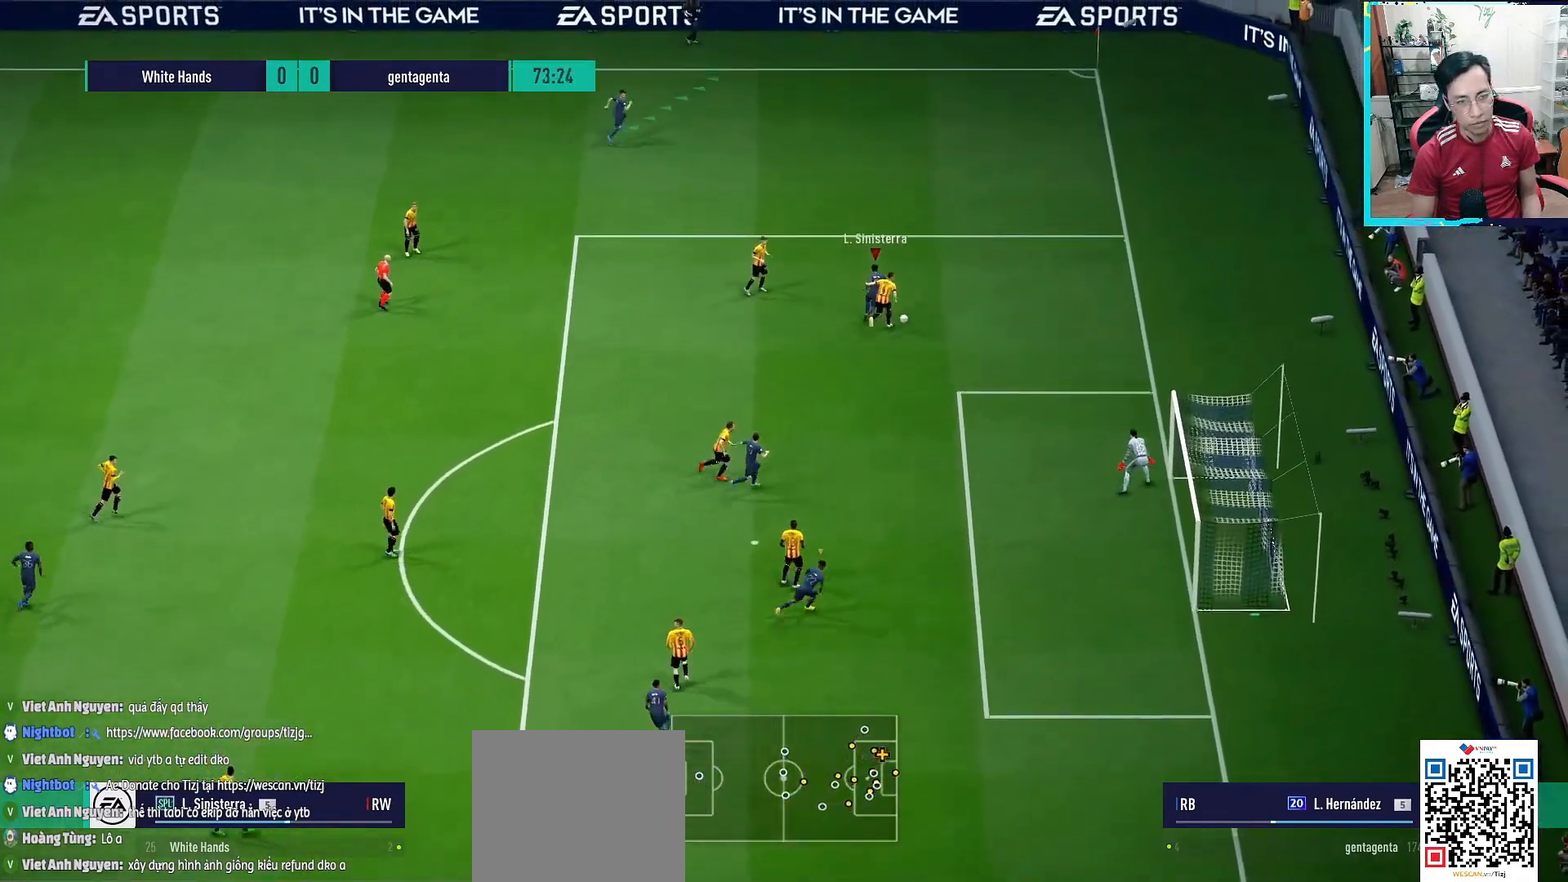
{"buttons": ["L2", "L3"], "left_stick": "up-right", "right_stick": "center", "events": [[33, "L2", "down"], [33, "L3", "down"], [200, "R1", "down"], [433, "R1", "up"]]}
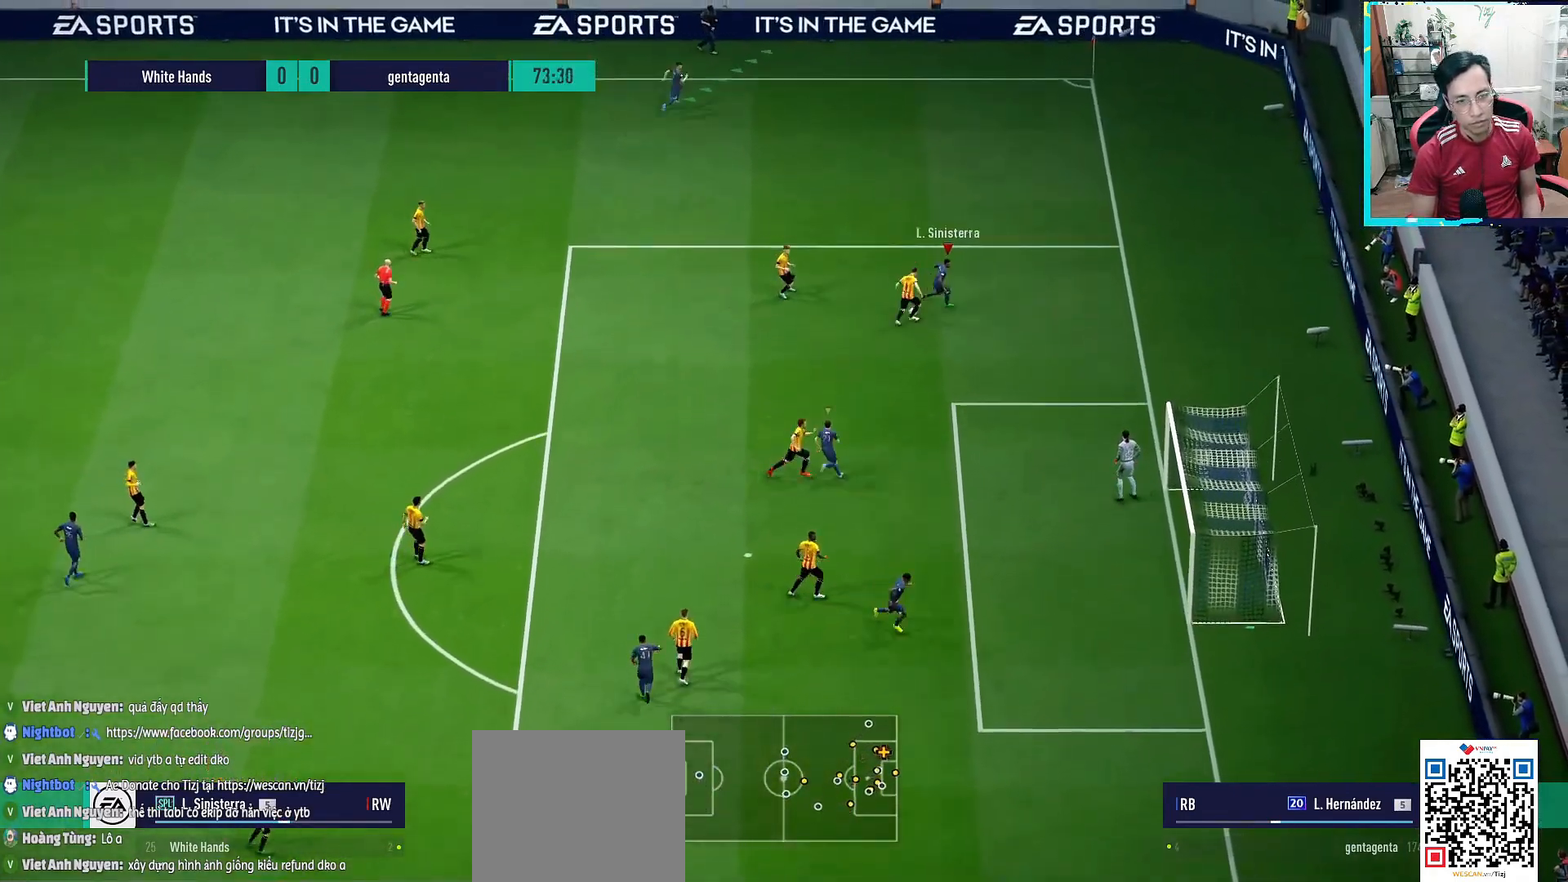
{"buttons": [], "left_stick": "up-left", "right_stick": "center", "events": [[33, "left_stick", "up-left"], [67, "L3", "up"], [133, "L2", "up"], [350, "R1", "down"], [350, "left_stick", "left"], [450, "left_stick", "up-left"], [483, "R1", "up"]]}
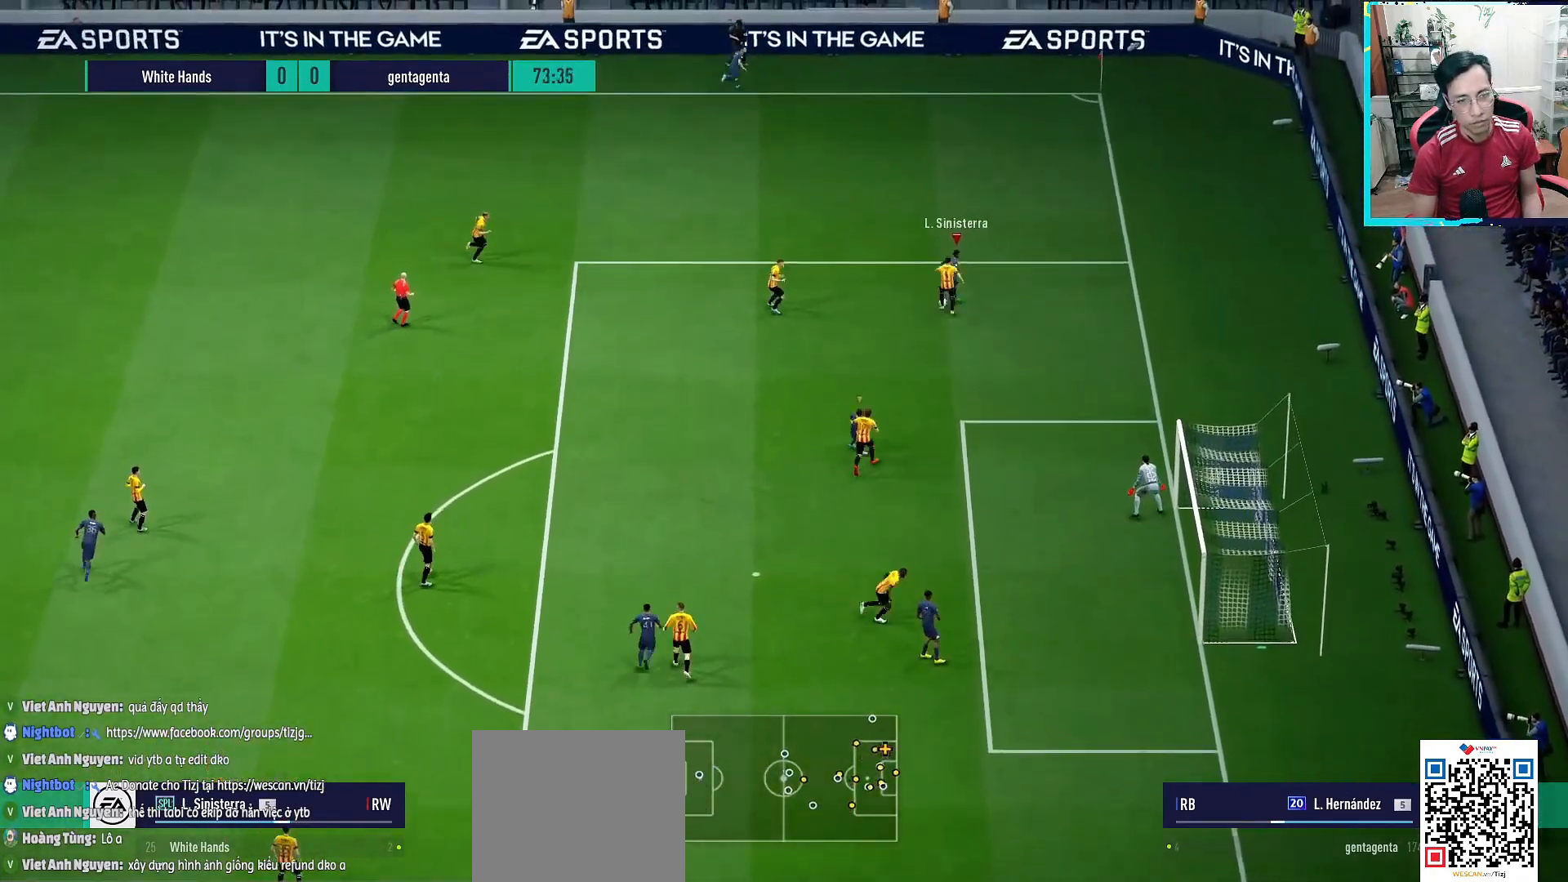
{"buttons": [], "left_stick": "up-left", "right_stick": "center", "events": [[50, "L2", "down"], [50, "left_stick", "up"], [100, "L2", "up"], [150, "left_stick", "up-left"], [250, "left_stick", "left"], [500, "left_stick", "up-left"]]}
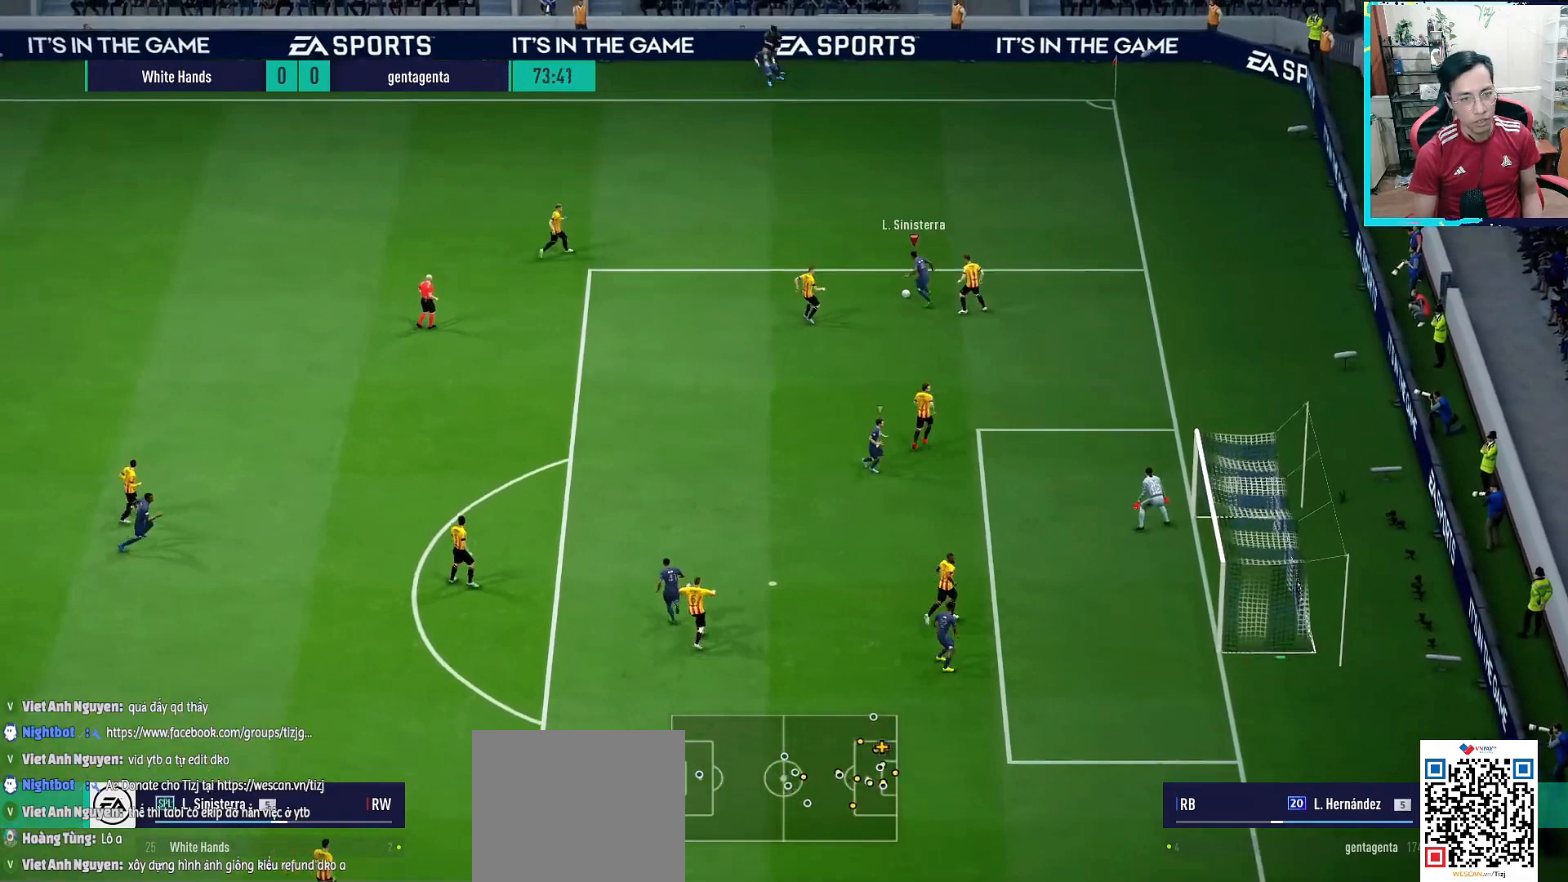
{"buttons": [], "left_stick": "left", "right_stick": "center", "events": [[333, "left_stick", "left"]]}
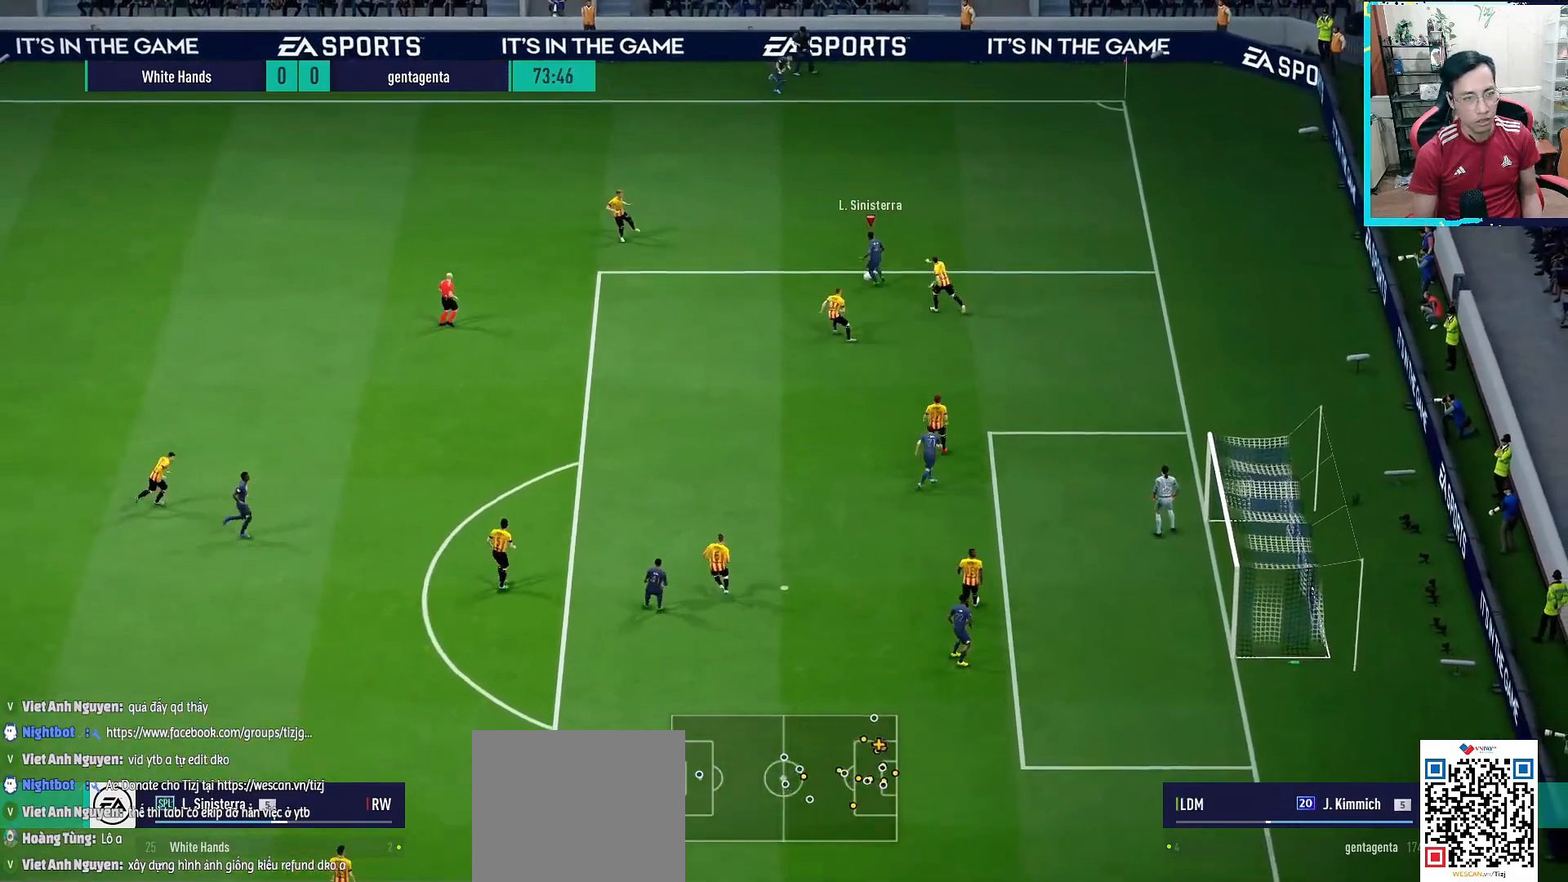
{"buttons": [], "left_stick": "center", "right_stick": "center", "events": [[50, "left_stick", "down-left"], [67, "L1", "down"], [83, "CROSS", "down"], [133, "R1", "down"], [200, "CROSS", "up"], [200, "R1", "up"], [400, "left_stick", "center"], [417, "L1", "up"]]}
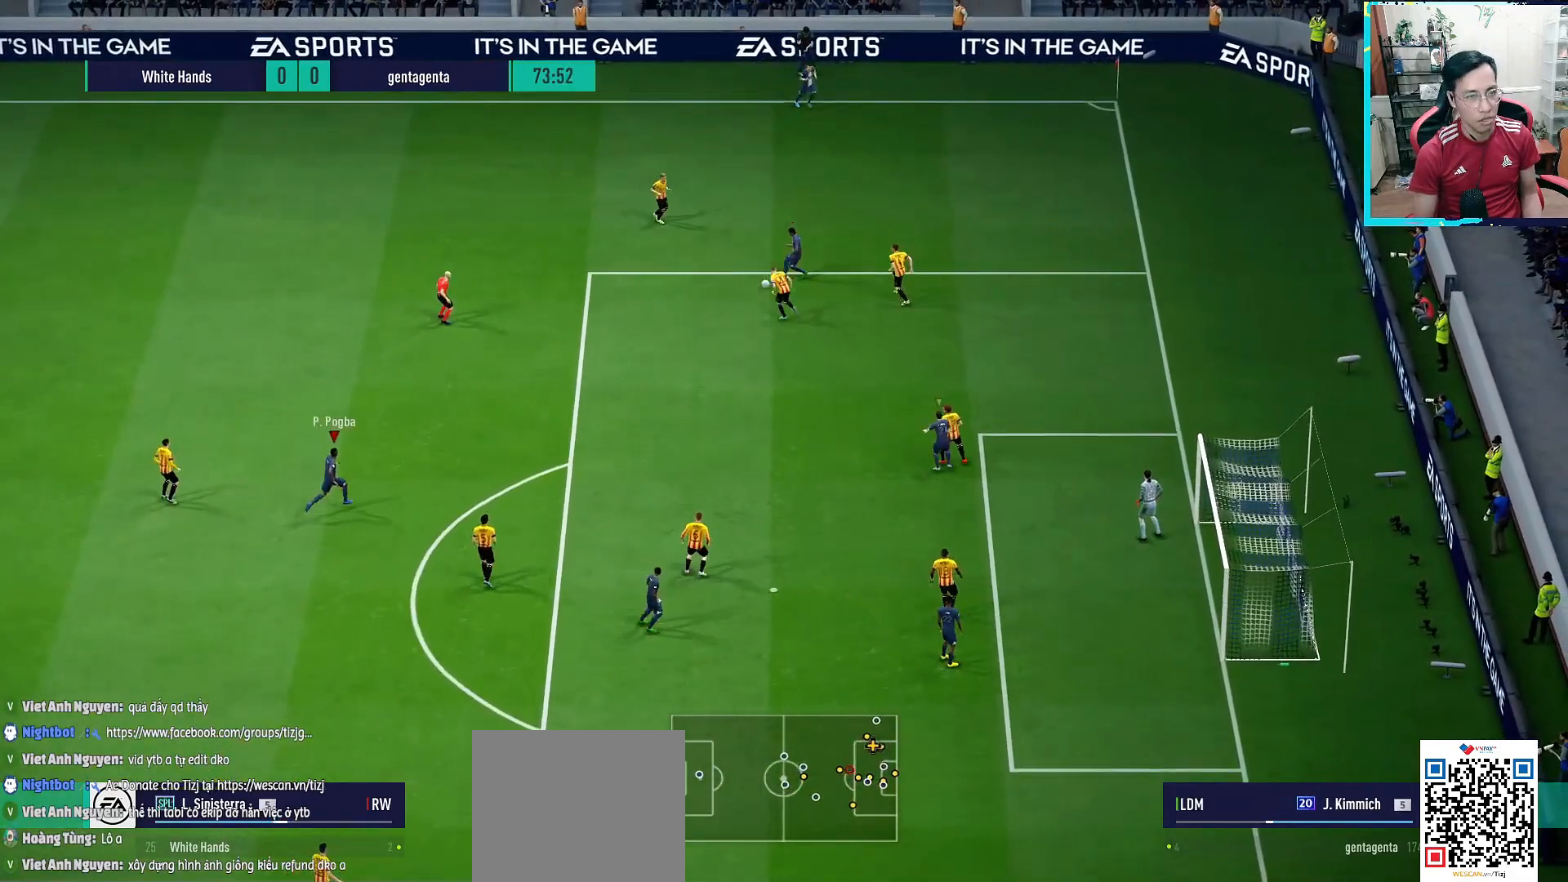
{"buttons": ["R2"], "left_stick": "right", "right_stick": "center", "events": [[33, "R1", "down"], [50, "left_stick", "up-right"], [350, "R1", "up"], [467, "R2", "down"], [467, "left_stick", "right"]]}
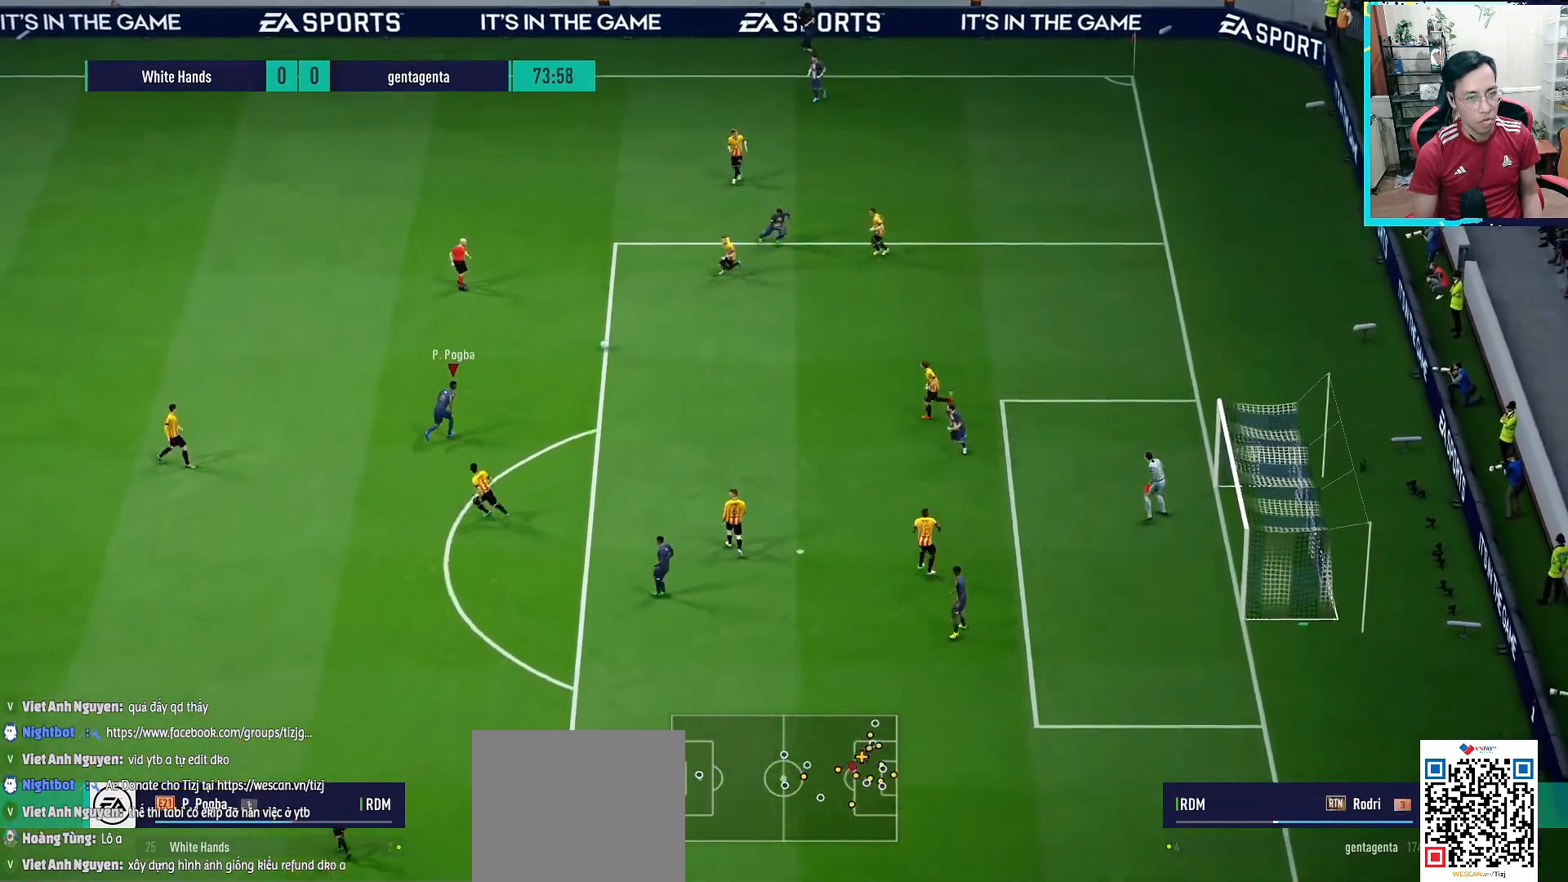
{"buttons": [], "left_stick": "right", "right_stick": "center", "events": [[83, "R2", "up"]]}
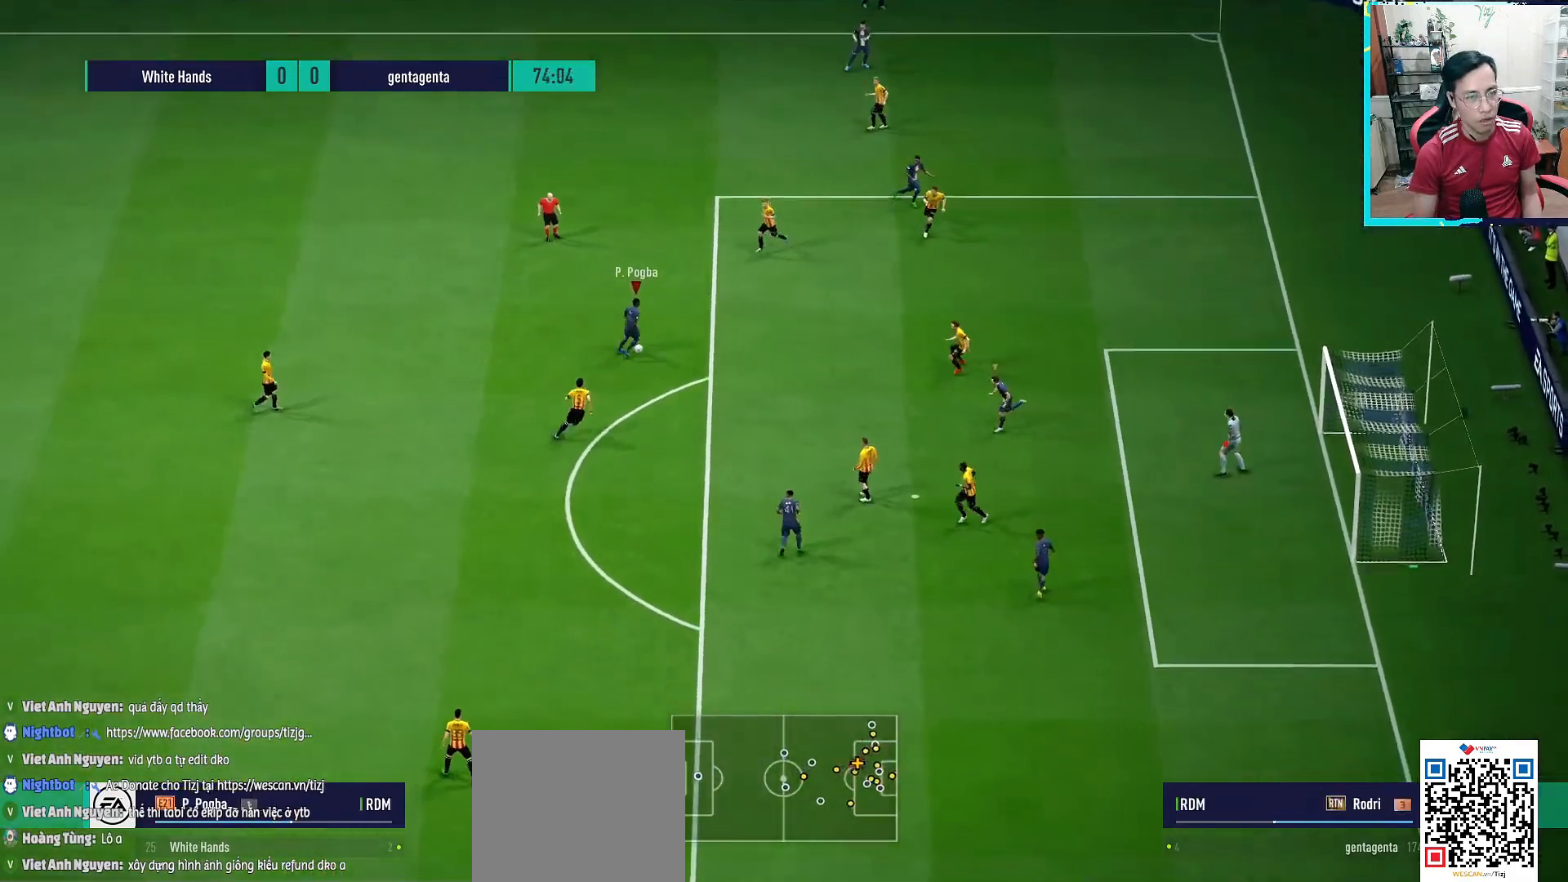
{"buttons": [], "left_stick": "right", "right_stick": "up-left", "events": [[133, "right_stick", "up-left"]]}
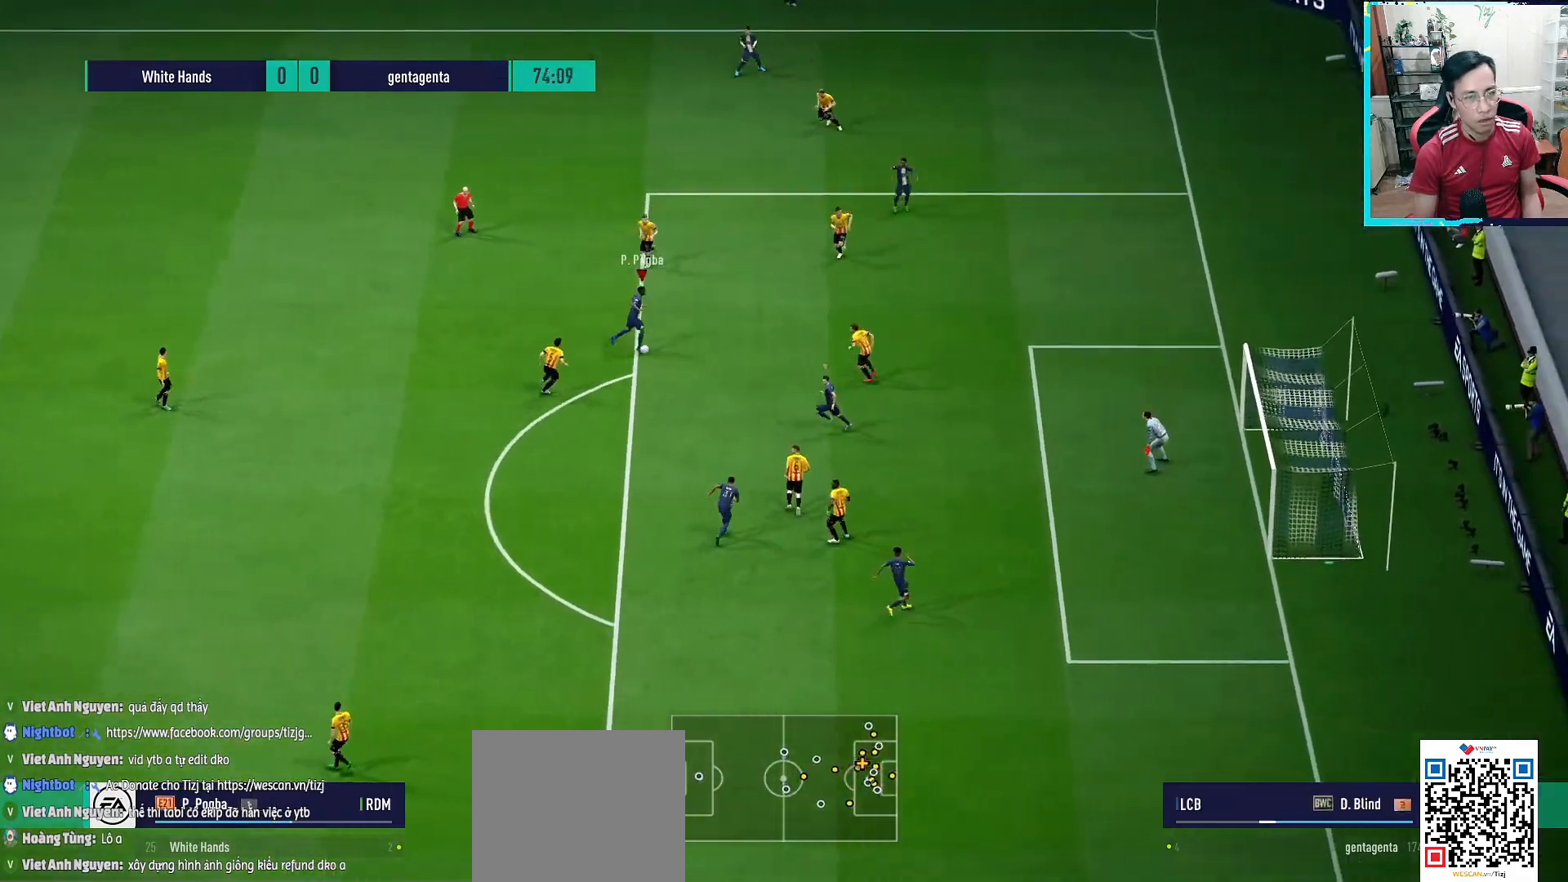
{"buttons": [], "left_stick": "right", "right_stick": "center", "events": [[33, "right_stick", "center"]]}
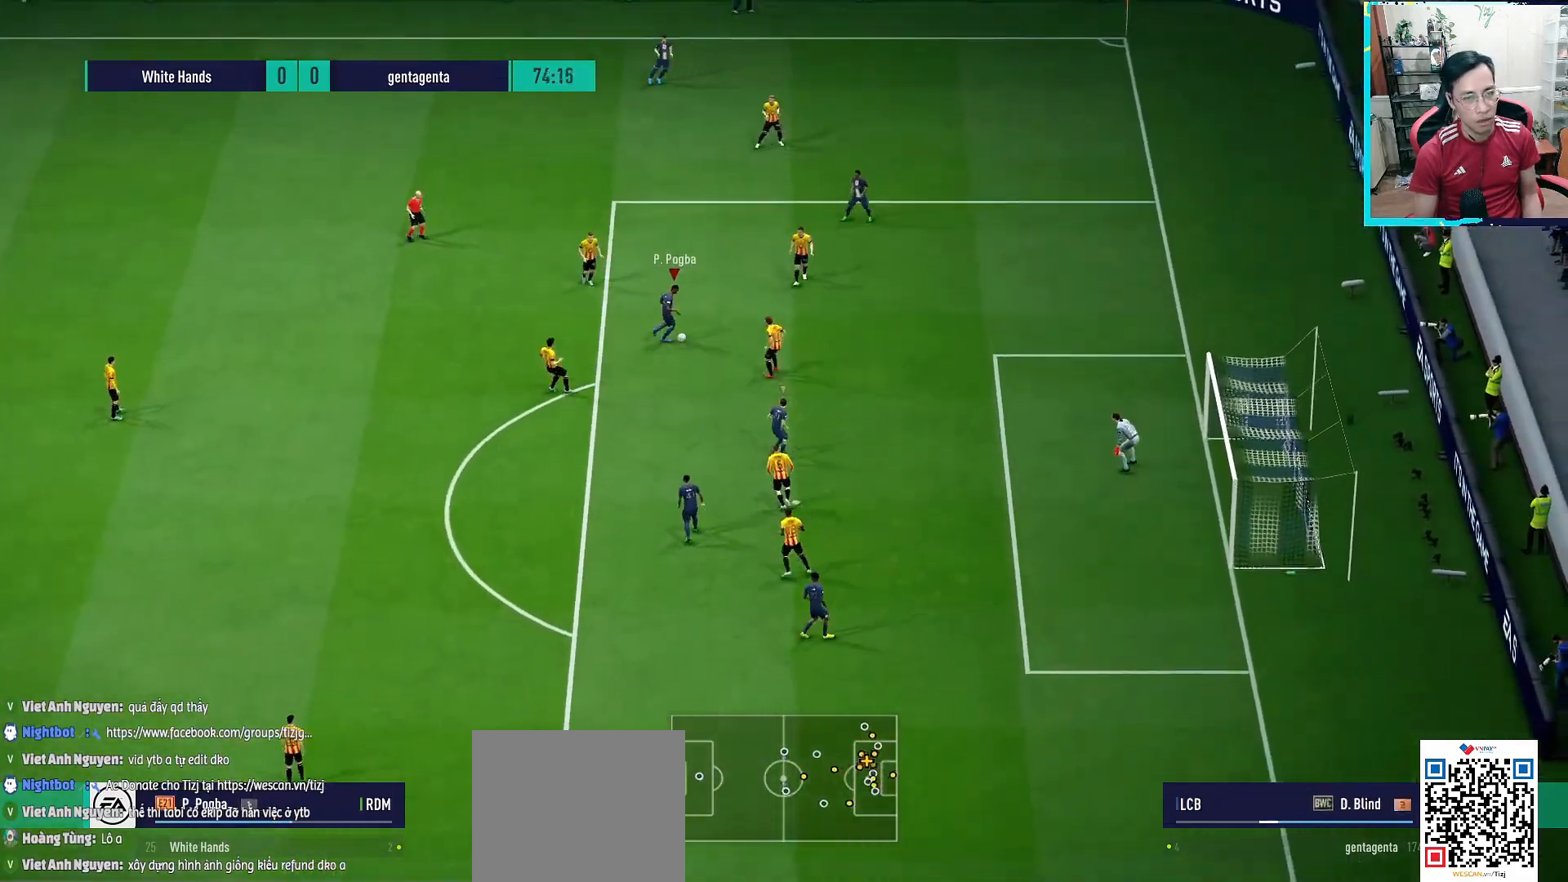
{"buttons": [], "left_stick": "left", "right_stick": "center", "events": [[217, "left_stick", "up-left"], [233, "L2", "down"], [233, "R1", "down"], [333, "R1", "up"], [433, "L2", "up"], [433, "left_stick", "left"]]}
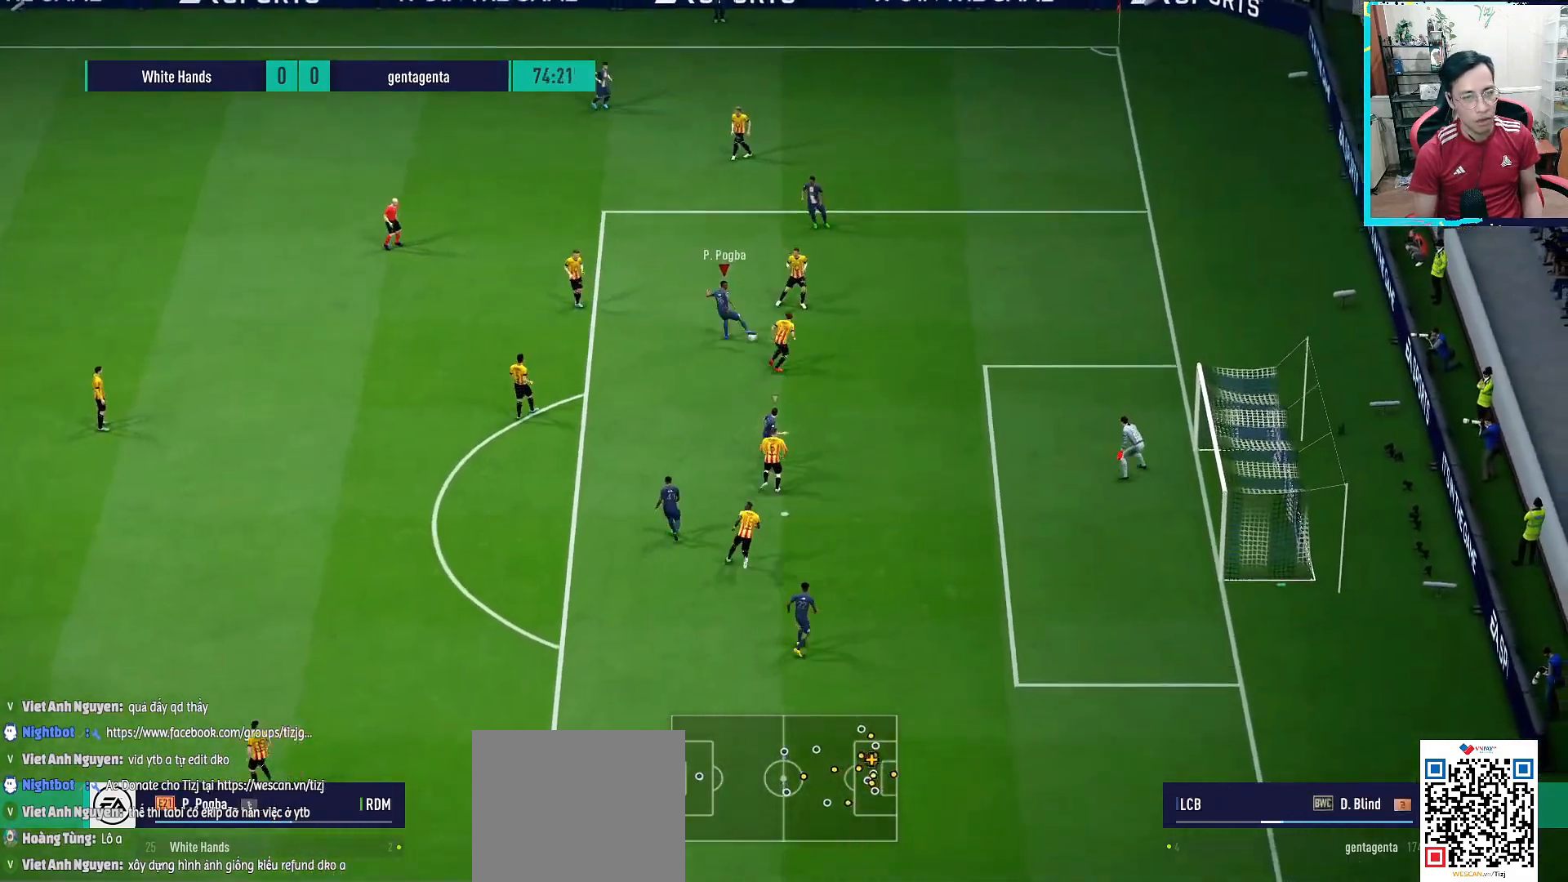
{"buttons": [], "left_stick": "down-left", "right_stick": "center", "events": [[383, "left_stick", "down-left"]]}
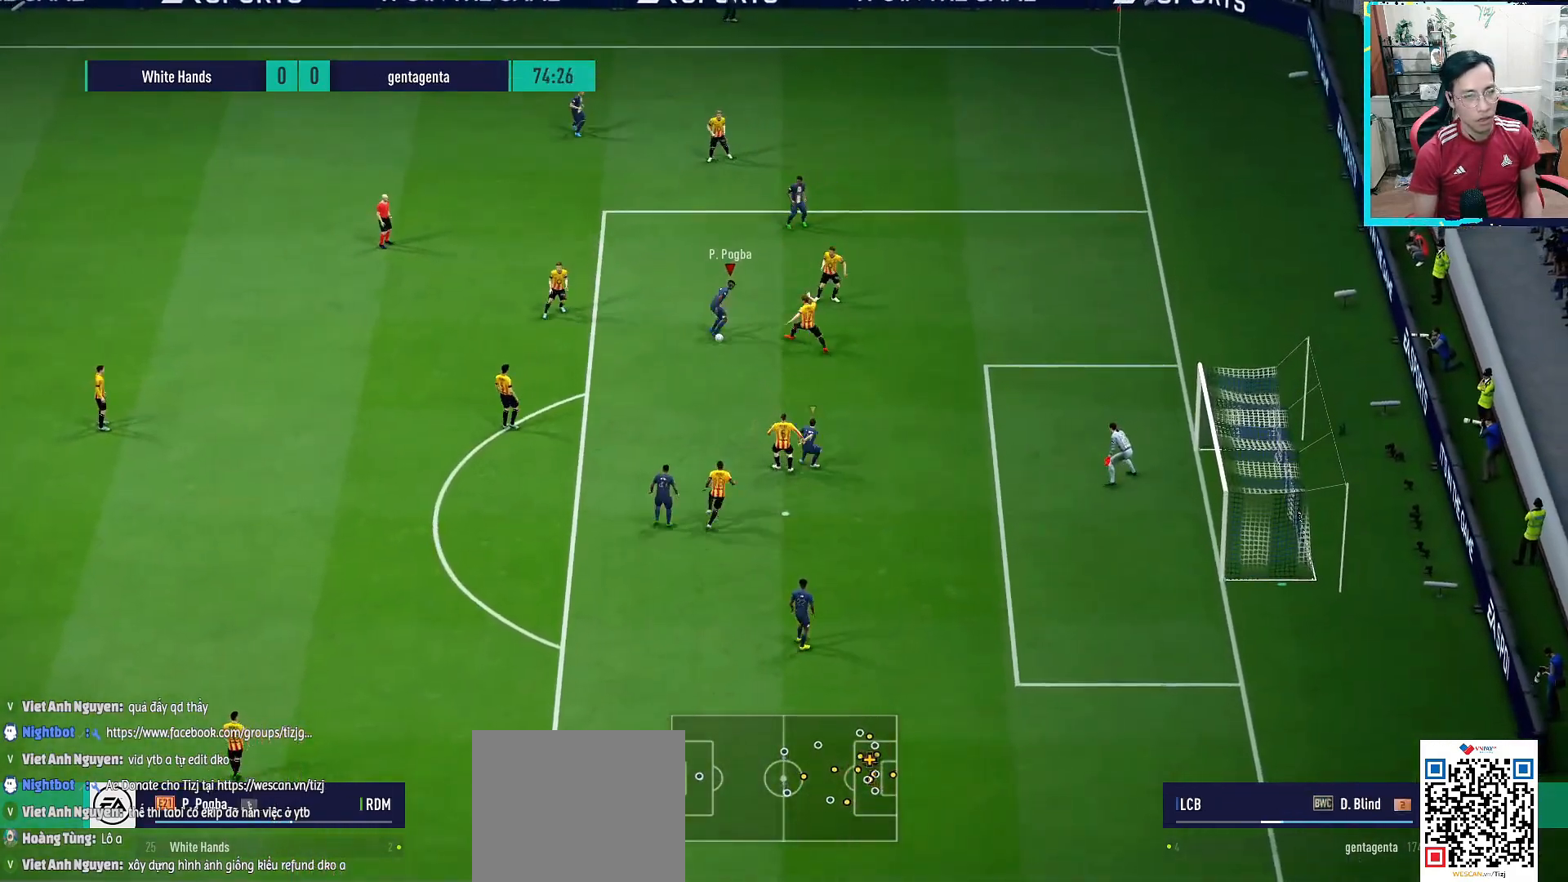
{"buttons": [], "left_stick": "down", "right_stick": "center", "events": [[450, "left_stick", "down"]]}
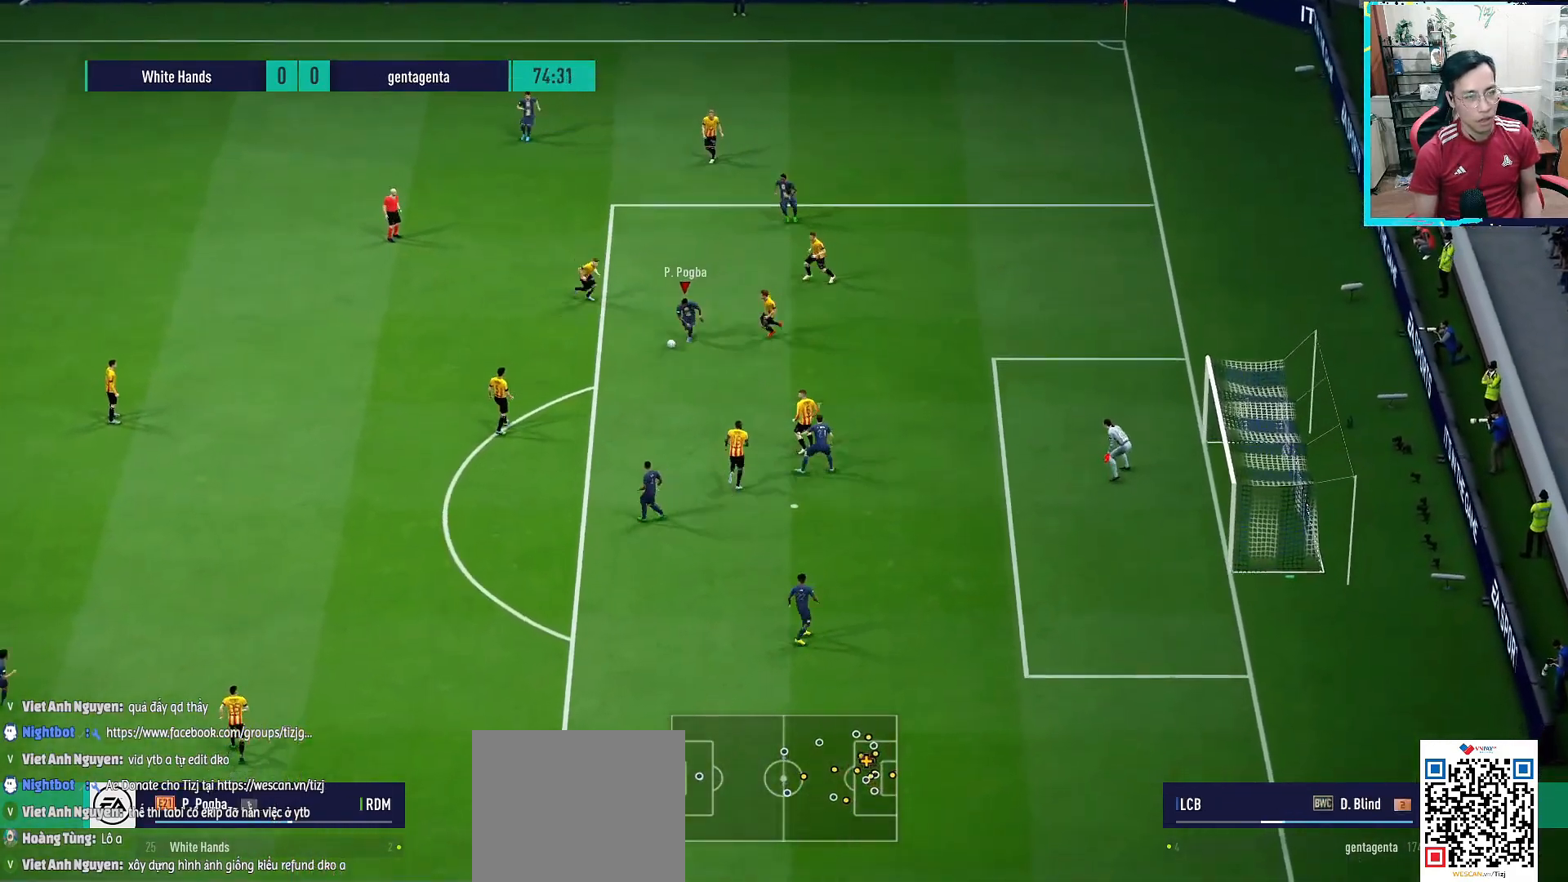
{"buttons": ["L1"], "left_stick": "down", "right_stick": "center", "events": [[250, "right_stick", "down-left"], [267, "L1", "down"], [367, "right_stick", "center"]]}
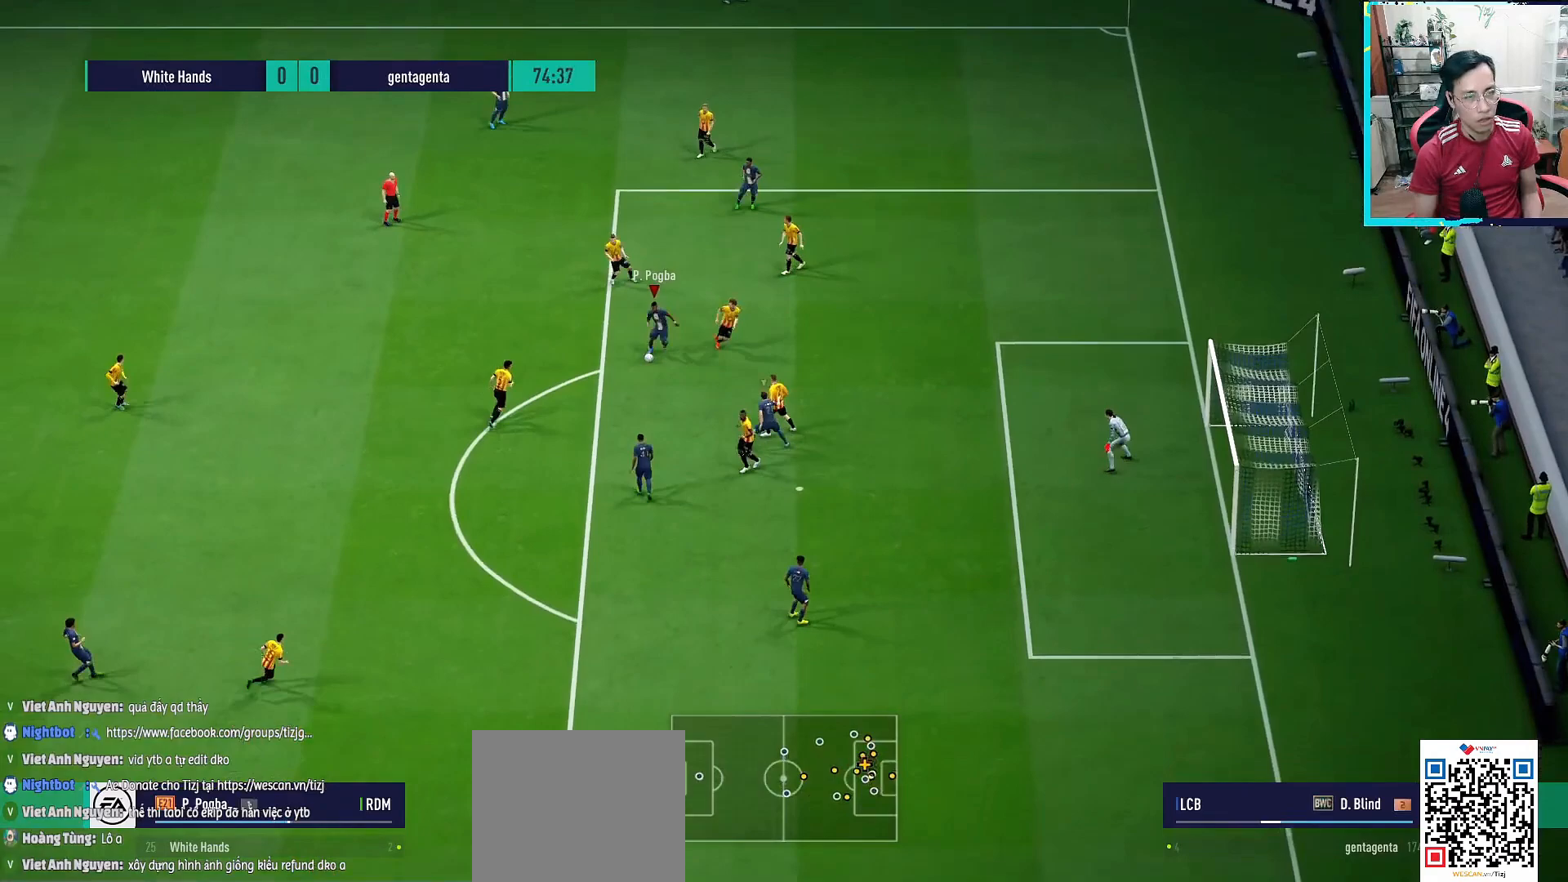
{"buttons": [], "left_stick": "up-left", "right_stick": "center", "events": [[17, "right_stick", "up-right"], [83, "right_stick", "center"], [233, "L1", "up"], [267, "left_stick", "up-left"]]}
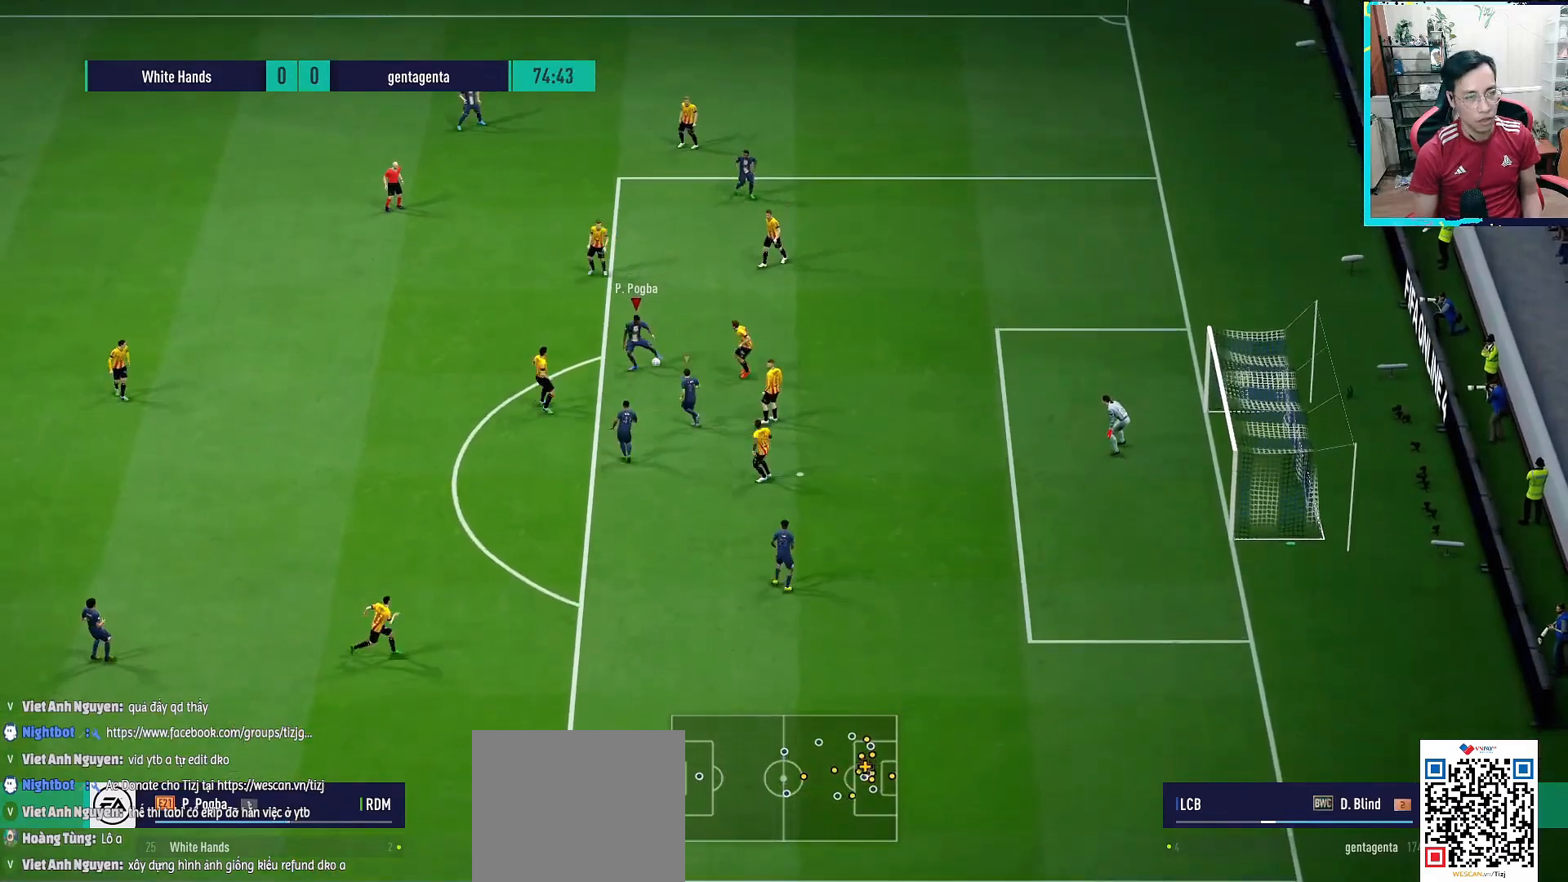
{"buttons": [], "left_stick": "up-right", "right_stick": "center", "events": [[83, "R1", "down"], [150, "R1", "up"], [350, "left_stick", "up-right"]]}
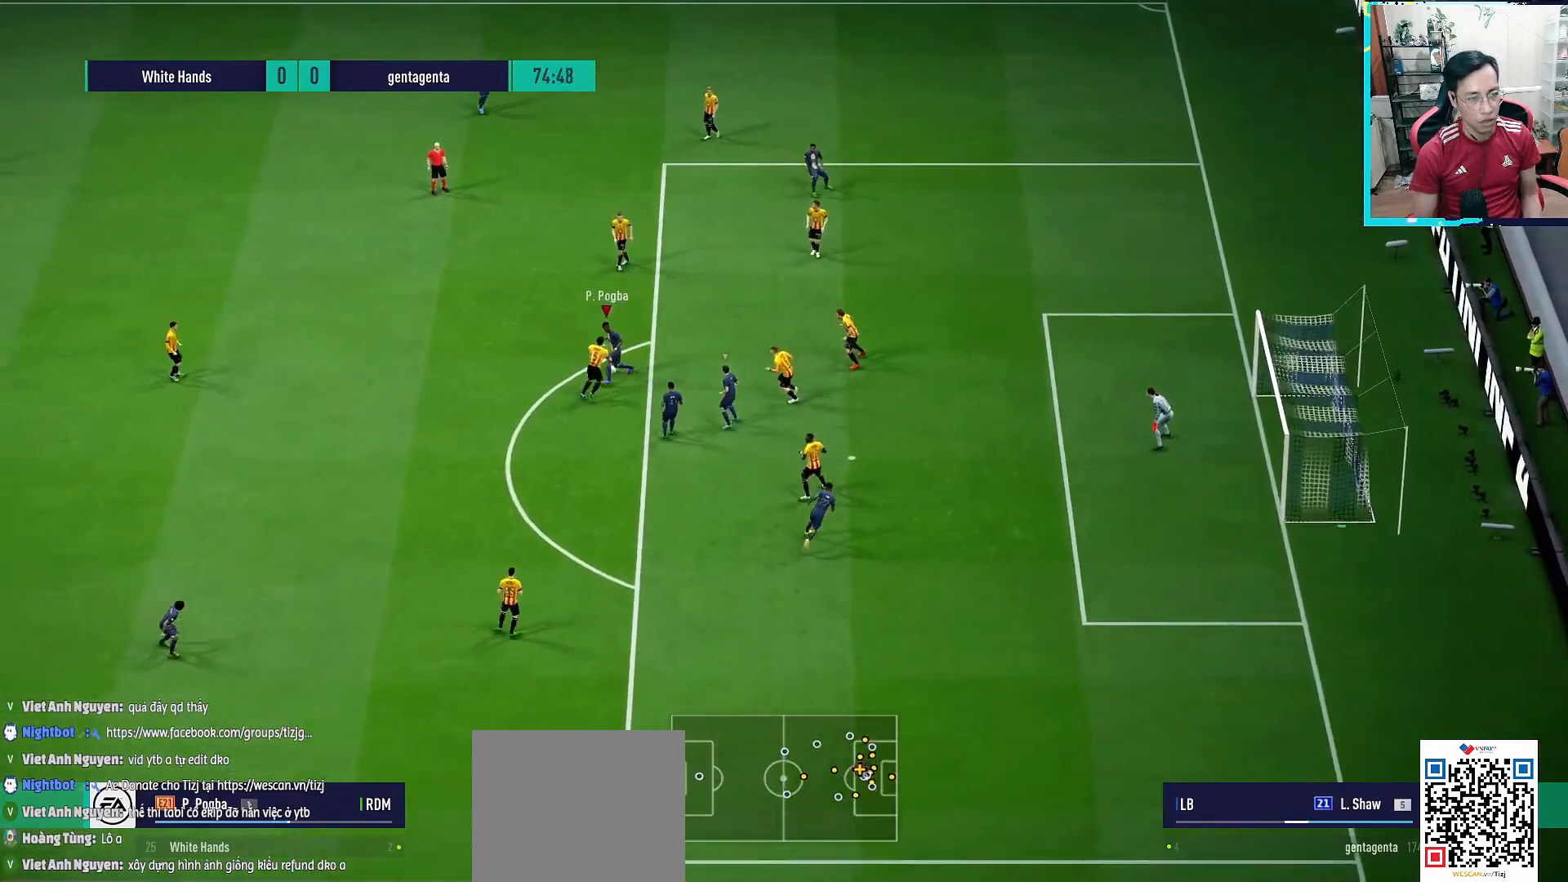
{"buttons": [], "left_stick": "up-left", "right_stick": "center", "events": [[367, "left_stick", "up-left"]]}
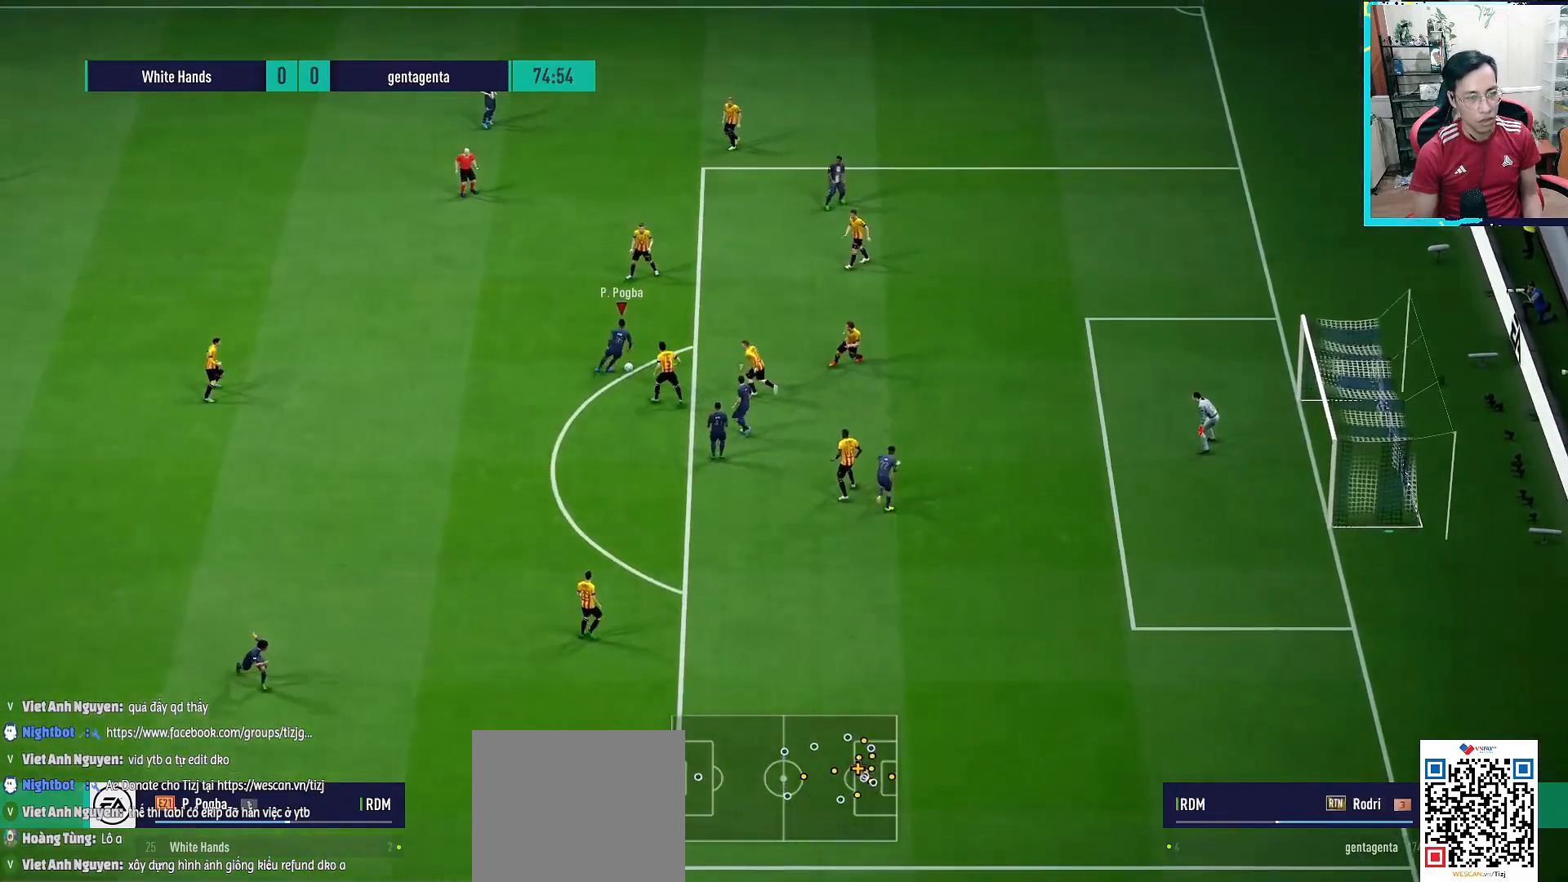
{"buttons": [], "left_stick": "down-left", "right_stick": "center", "events": [[17, "left_stick", "left"], [467, "left_stick", "down-left"]]}
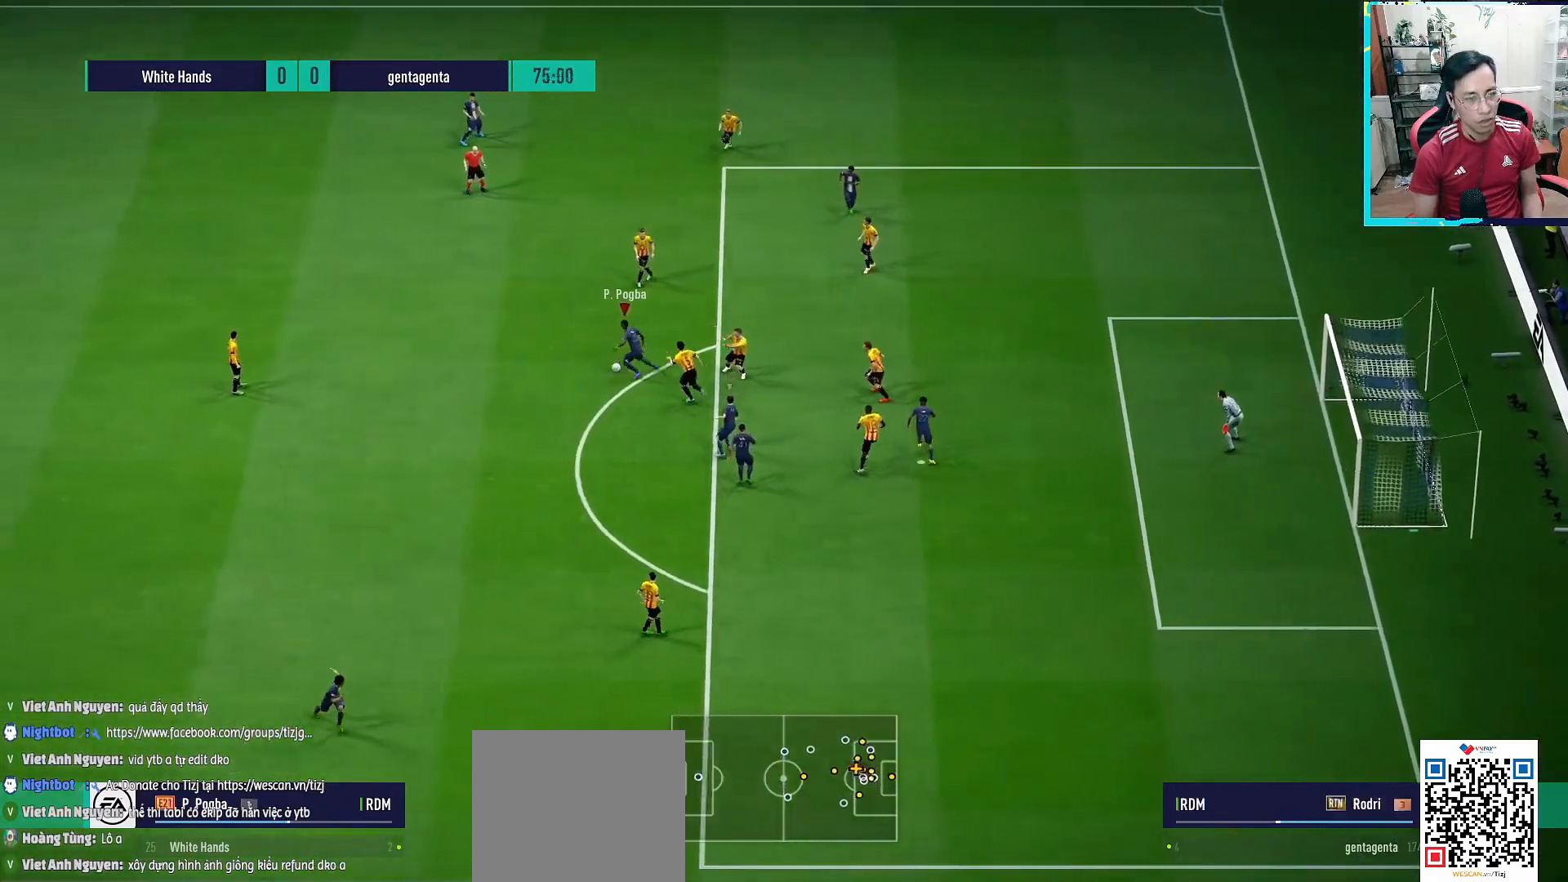
{"buttons": ["L1"], "left_stick": "down", "right_stick": "center", "events": [[133, "CROSS", "down"], [133, "L1", "down"], [150, "left_stick", "down"], [200, "CROSS", "up"]]}
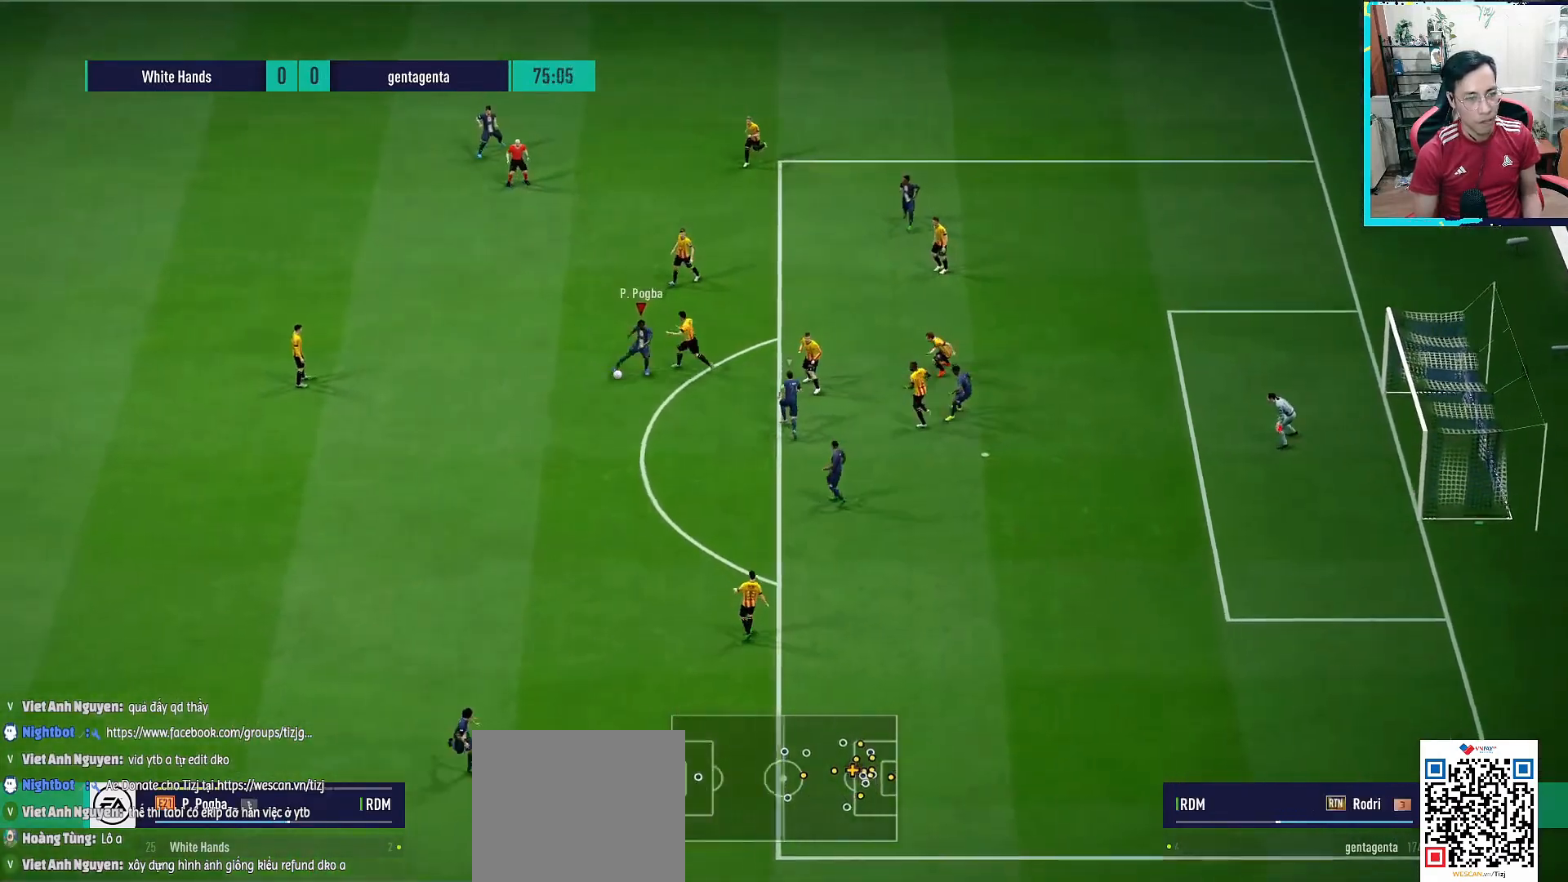
{"buttons": [], "left_stick": "down-right", "right_stick": "center", "events": [[17, "L1", "up"], [17, "left_stick", "center"], [217, "left_stick", "down-right"]]}
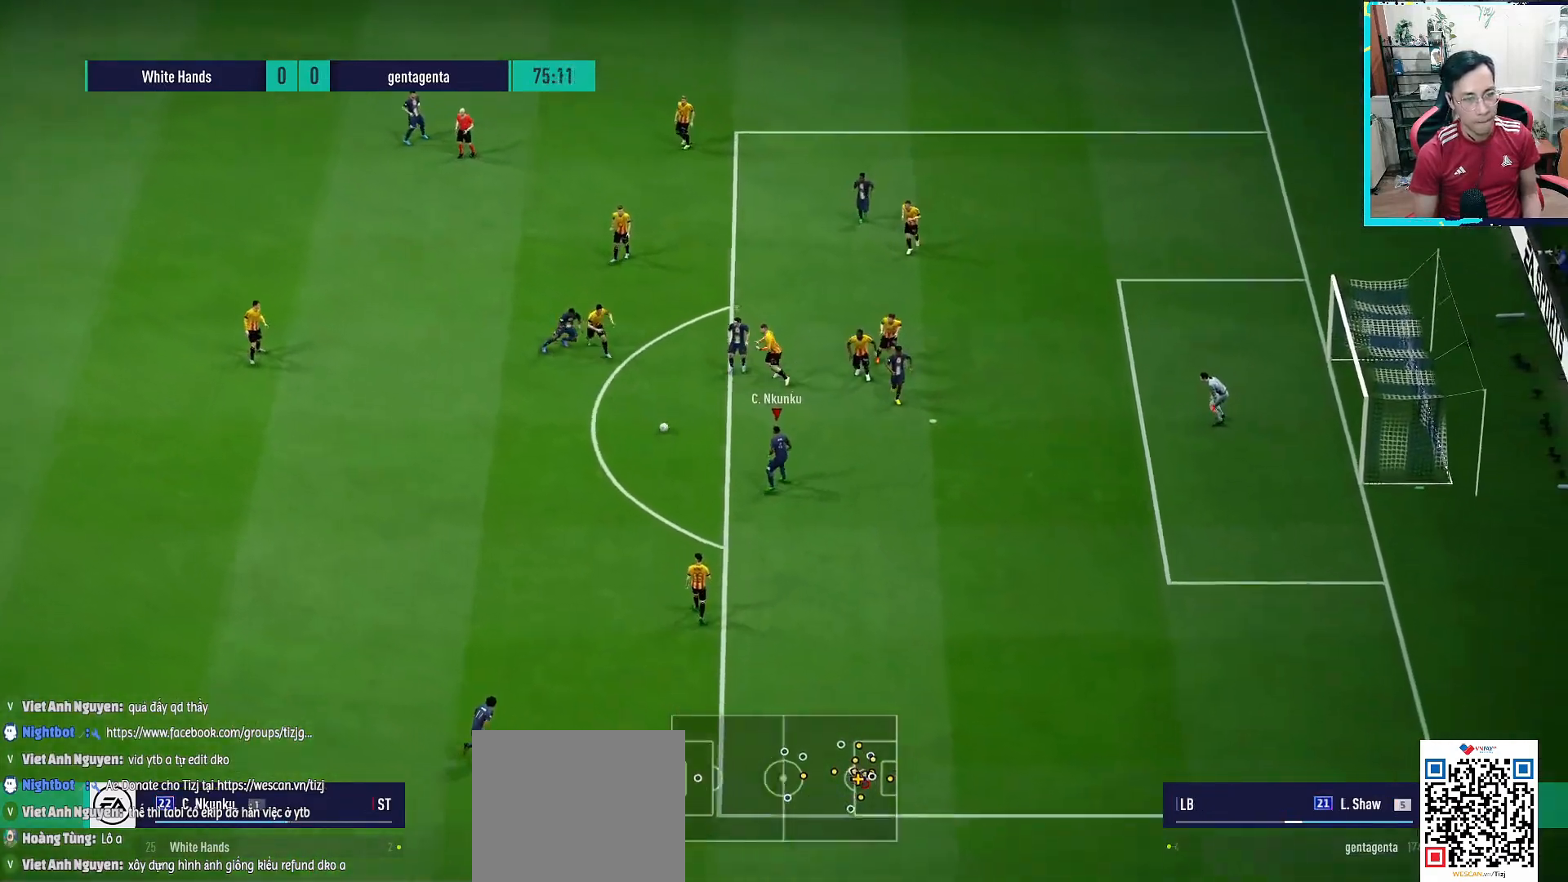
{"buttons": [], "left_stick": "down-right", "right_stick": "center", "events": []}
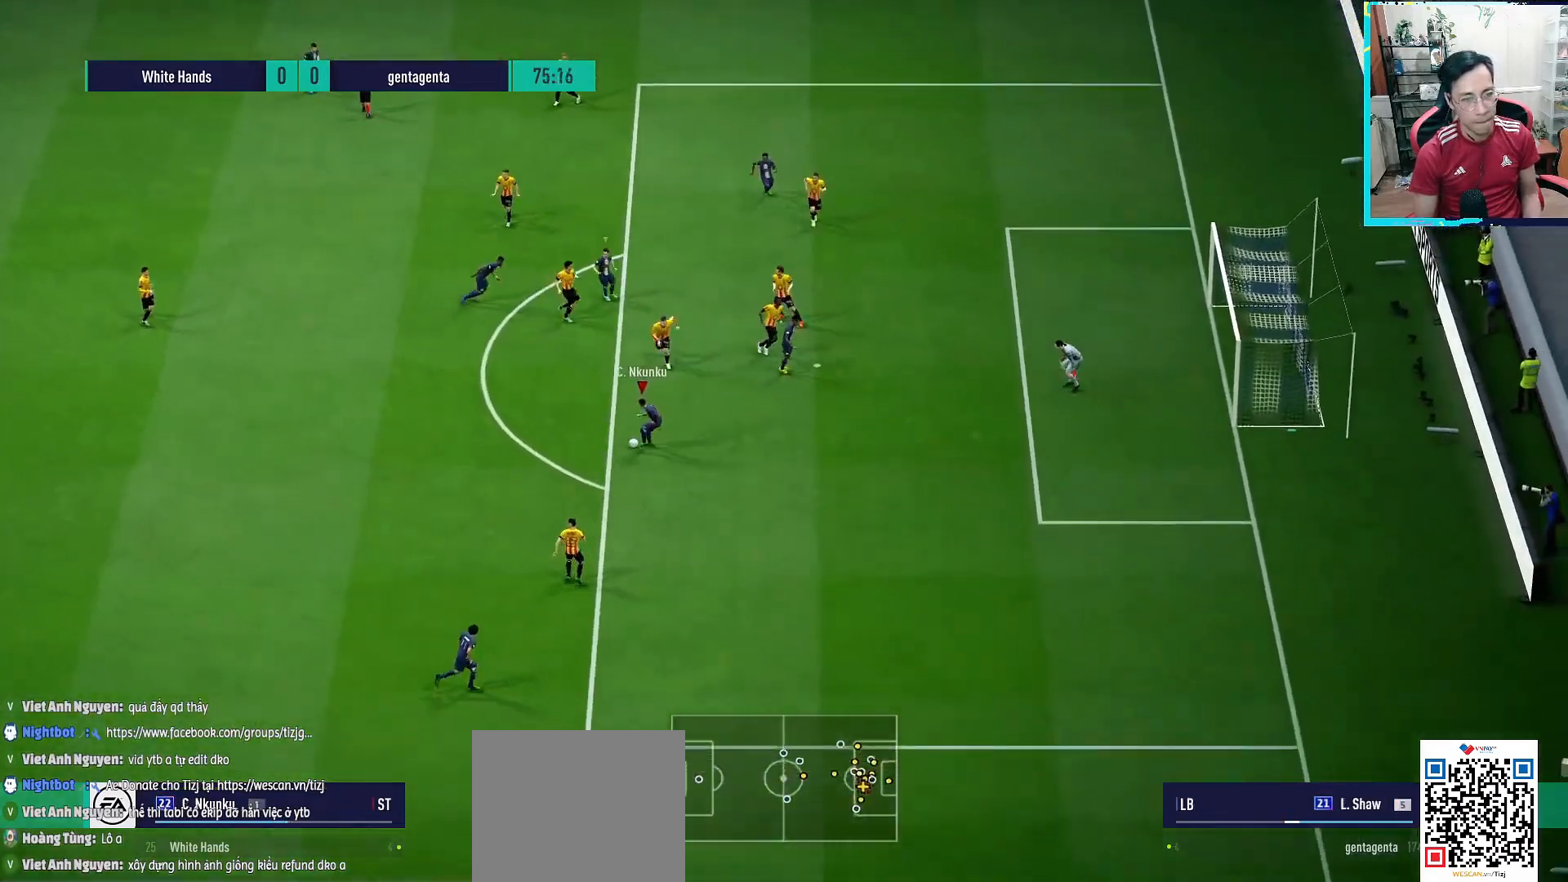
{"buttons": [], "left_stick": "up-left", "right_stick": "center", "events": [[250, "R2", "down"], [283, "left_stick", "up-left"], [467, "R2", "up"]]}
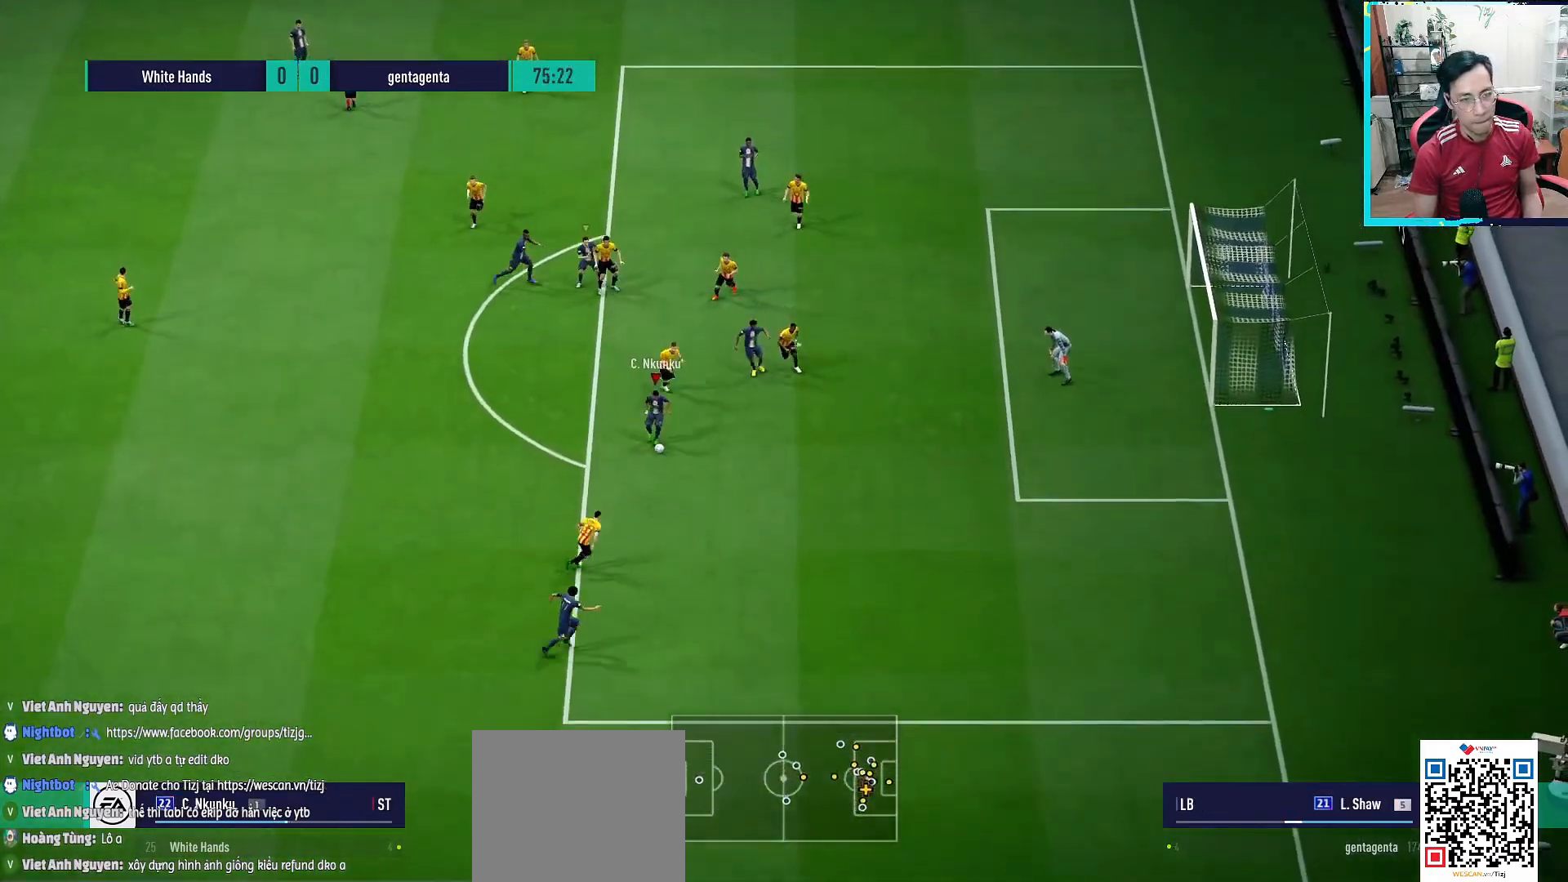
{"buttons": [], "left_stick": "up", "right_stick": "center", "events": [[50, "left_stick", "center"], [167, "left_stick", "up"]]}
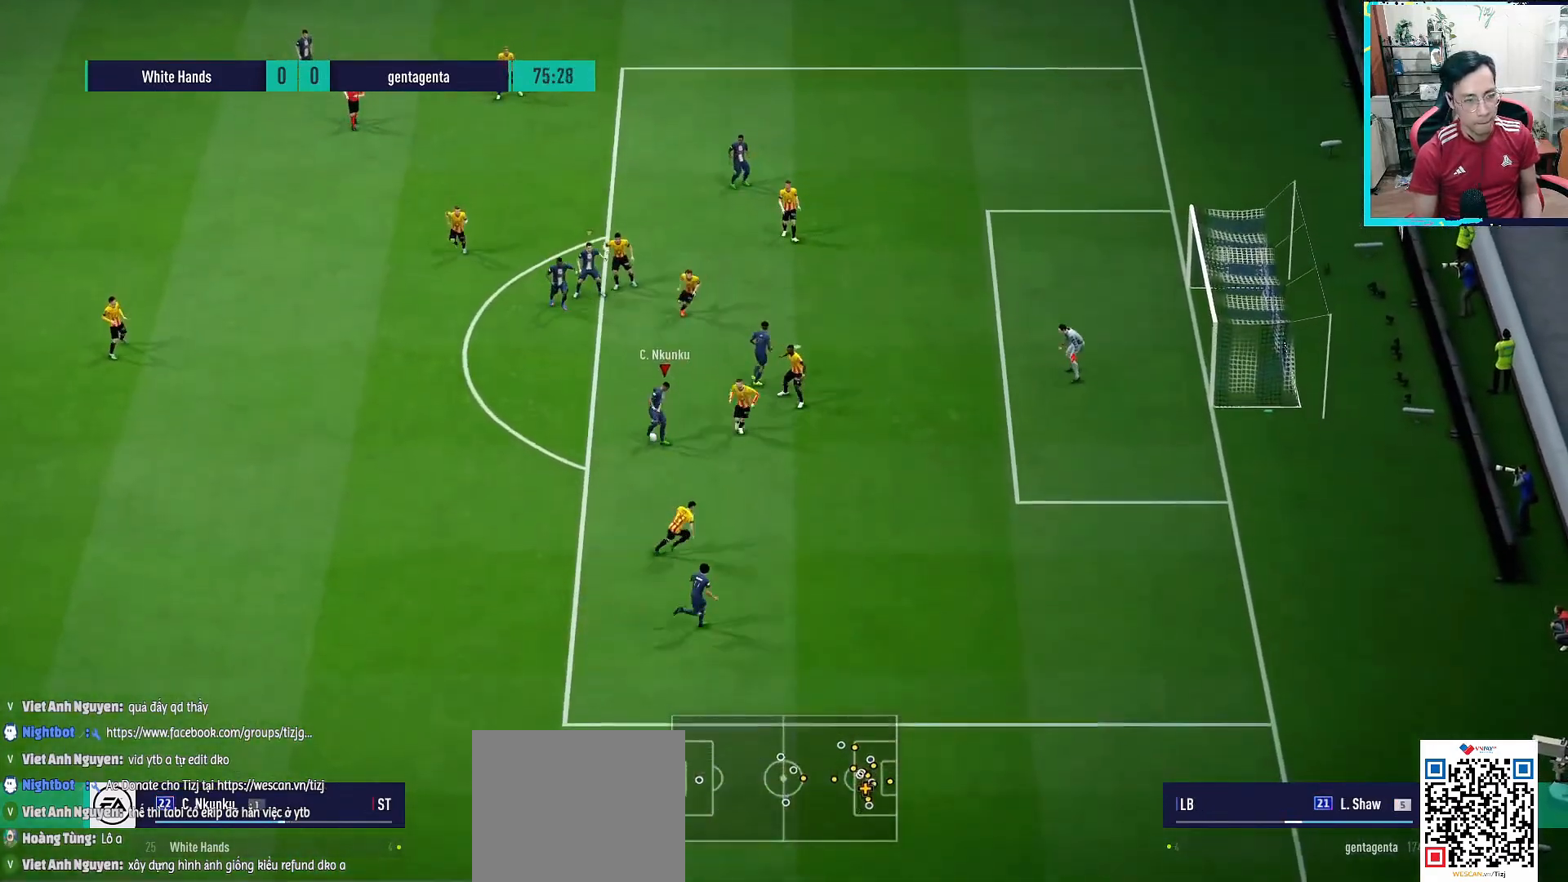
{"buttons": ["L1"], "left_stick": "up-right", "right_stick": "center", "events": [[217, "L1", "down"], [233, "left_stick", "up-right"], [233, "right_stick", "up-right"], [367, "right_stick", "down-left"], [467, "right_stick", "center"]]}
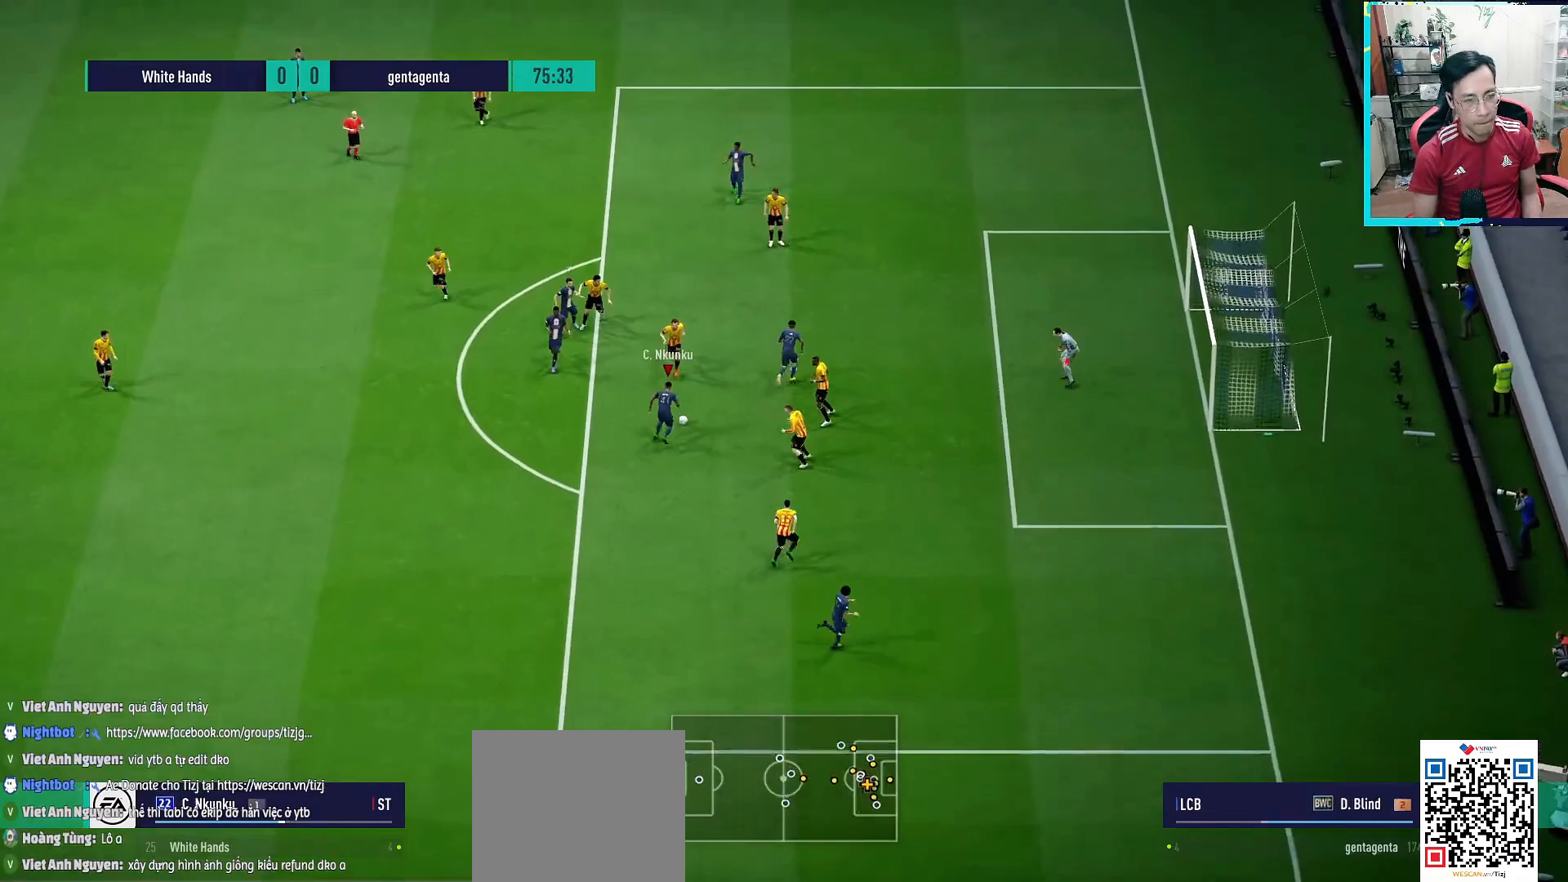
{"buttons": ["SQUARE"], "left_stick": "up-right", "right_stick": "center", "events": [[200, "L1", "up"], [467, "SQUARE", "down"]]}
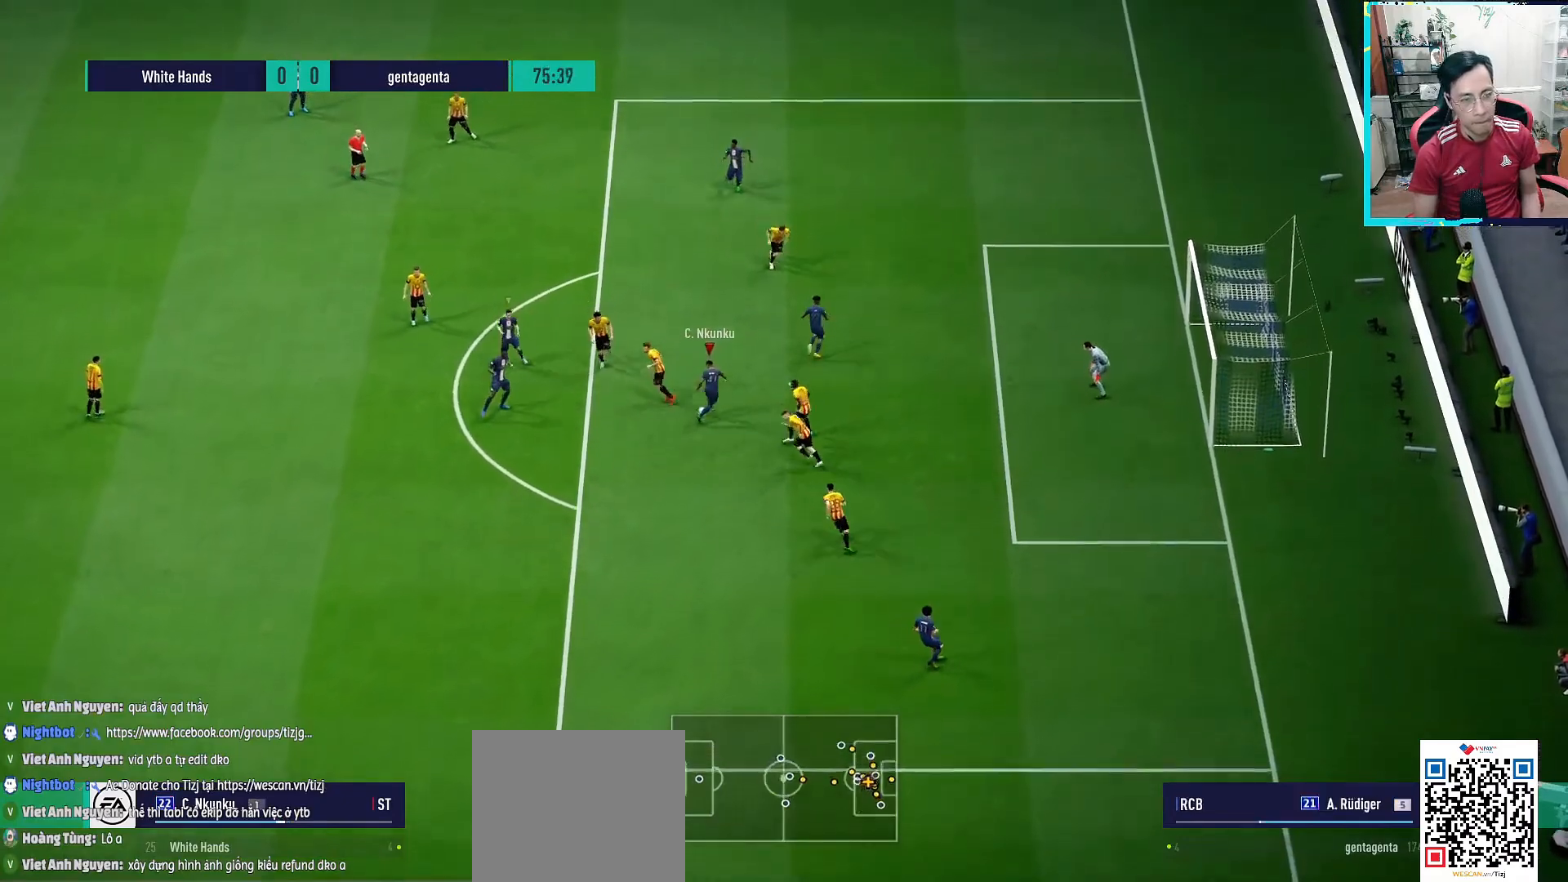
{"buttons": [], "left_stick": "up-right", "right_stick": "center", "events": [[50, "L3", "down"], [183, "SQUARE", "up"], [233, "SQUARE", "down"], [433, "L3", "up"], [433, "SQUARE", "up"]]}
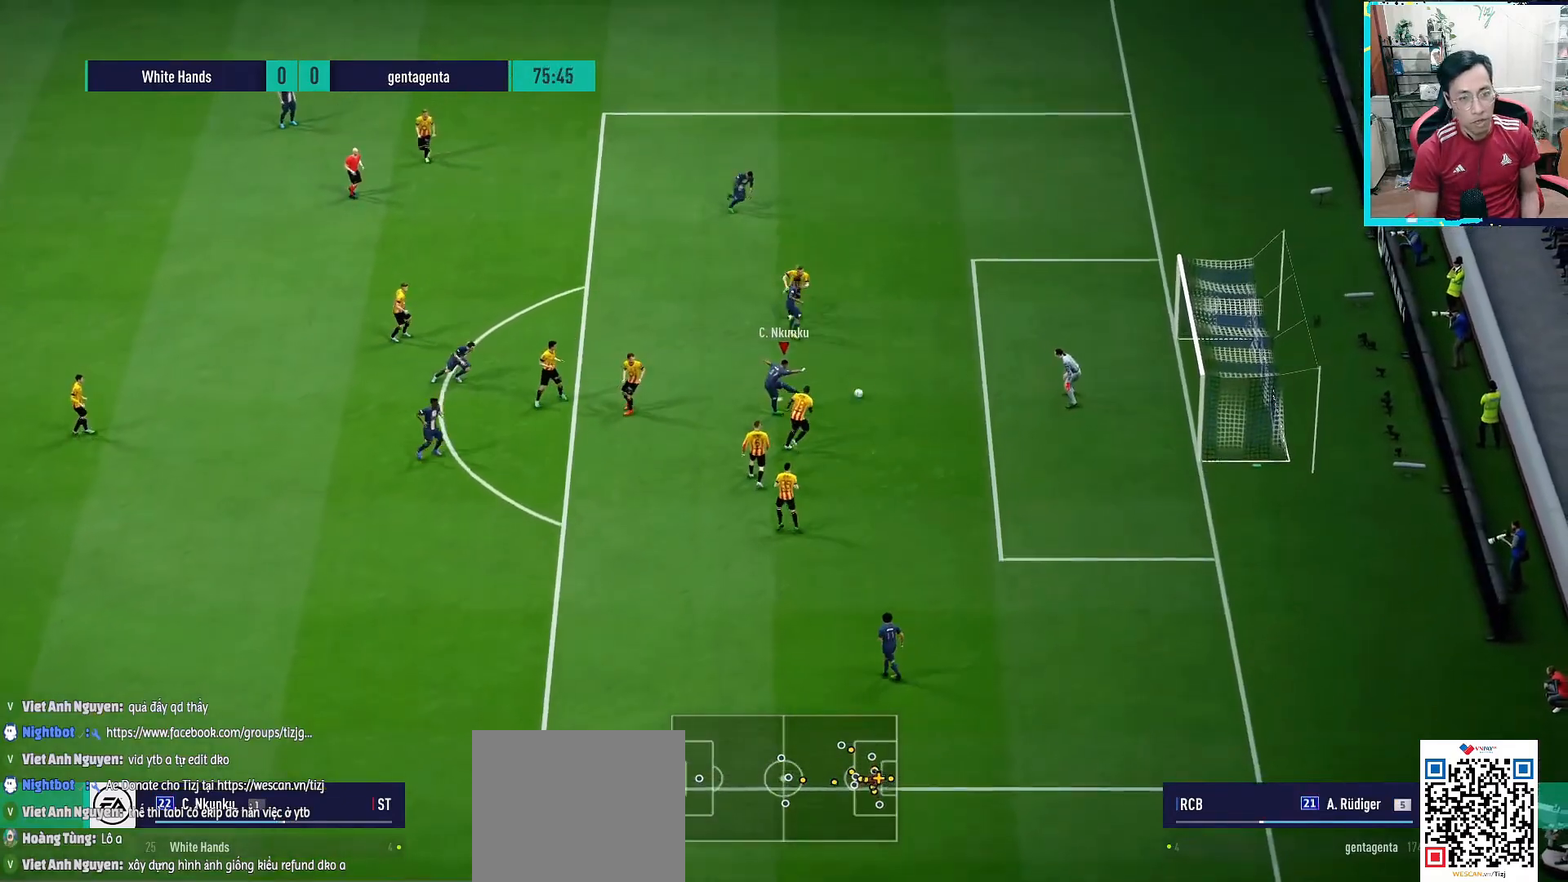
{"buttons": [], "left_stick": "up-right", "right_stick": "center", "events": []}
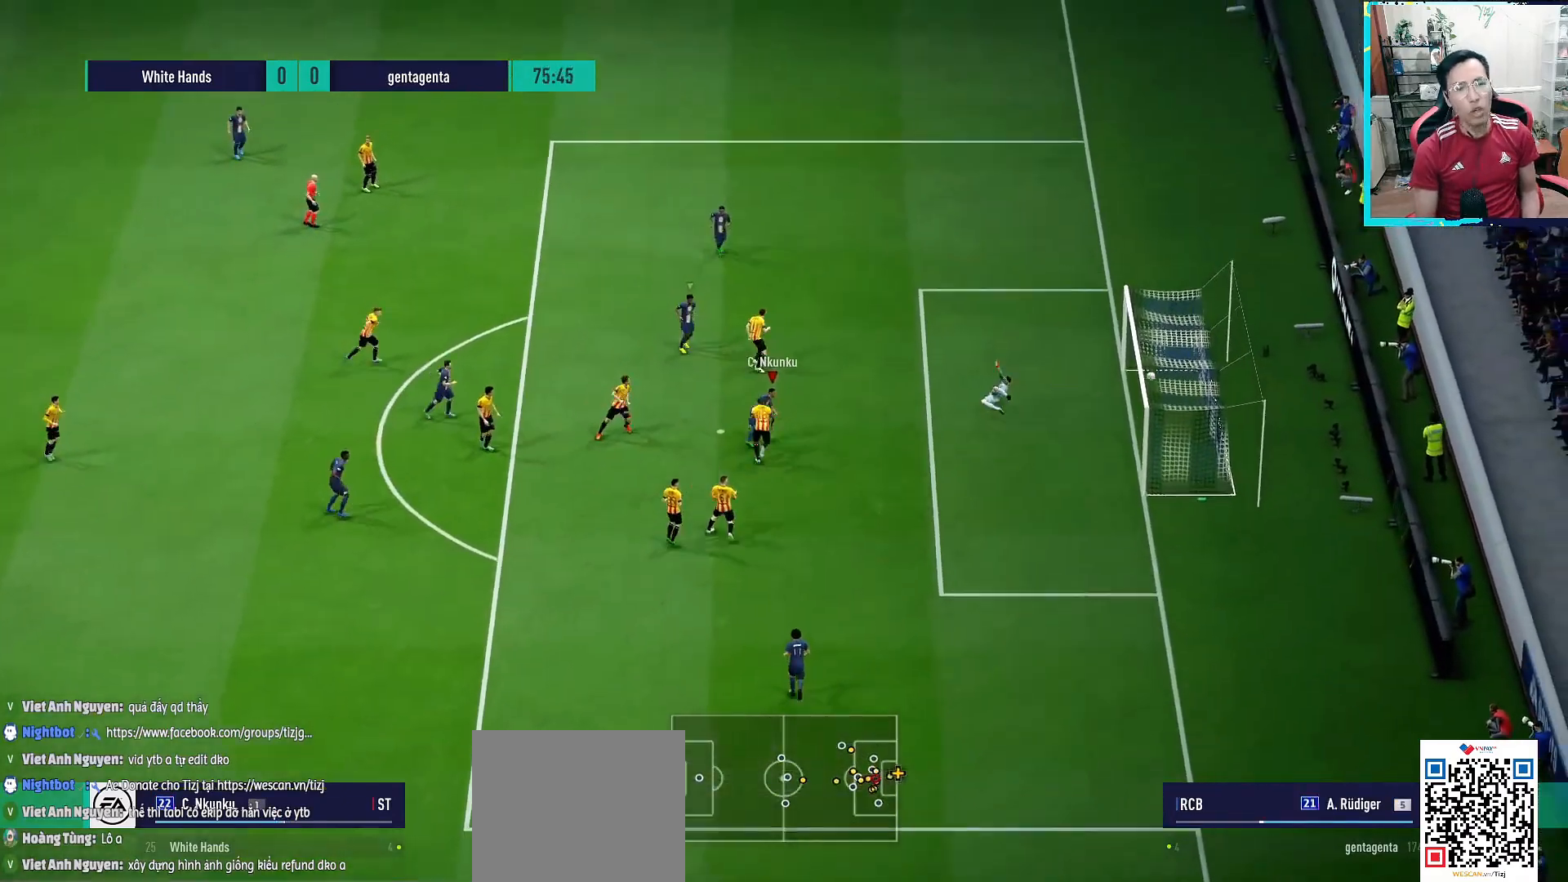
{"buttons": [], "left_stick": "center", "right_stick": "center"}